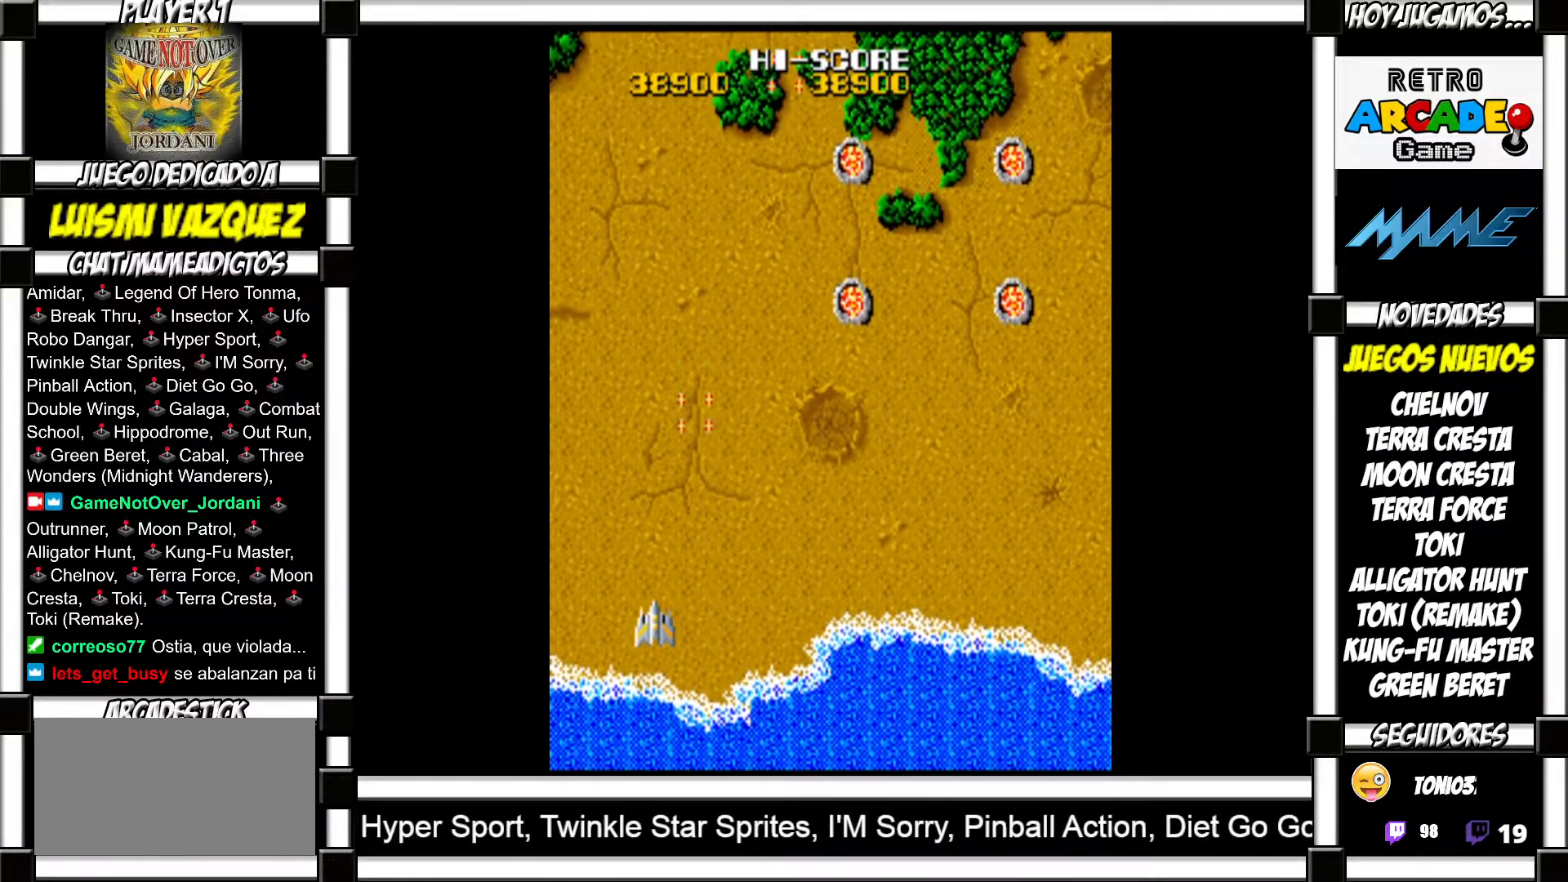
Gameplay with a controller (arcade stick); each line is a JSON object with the inputs held at the frame after it. "events" lists button and stick changes between this image and that frame as [ms after this image, input, new state], when the widget could be followed in between. Not read: L3 R3 left_stick.
{"buttons": [], "events": [[67, "SQUARE", "down"], [133, "SQUARE", "up"], [267, "SQUARE", "down"], [317, "SQUARE", "up"], [417, "SQUARE", "down"], [483, "SQUARE", "up"]]}
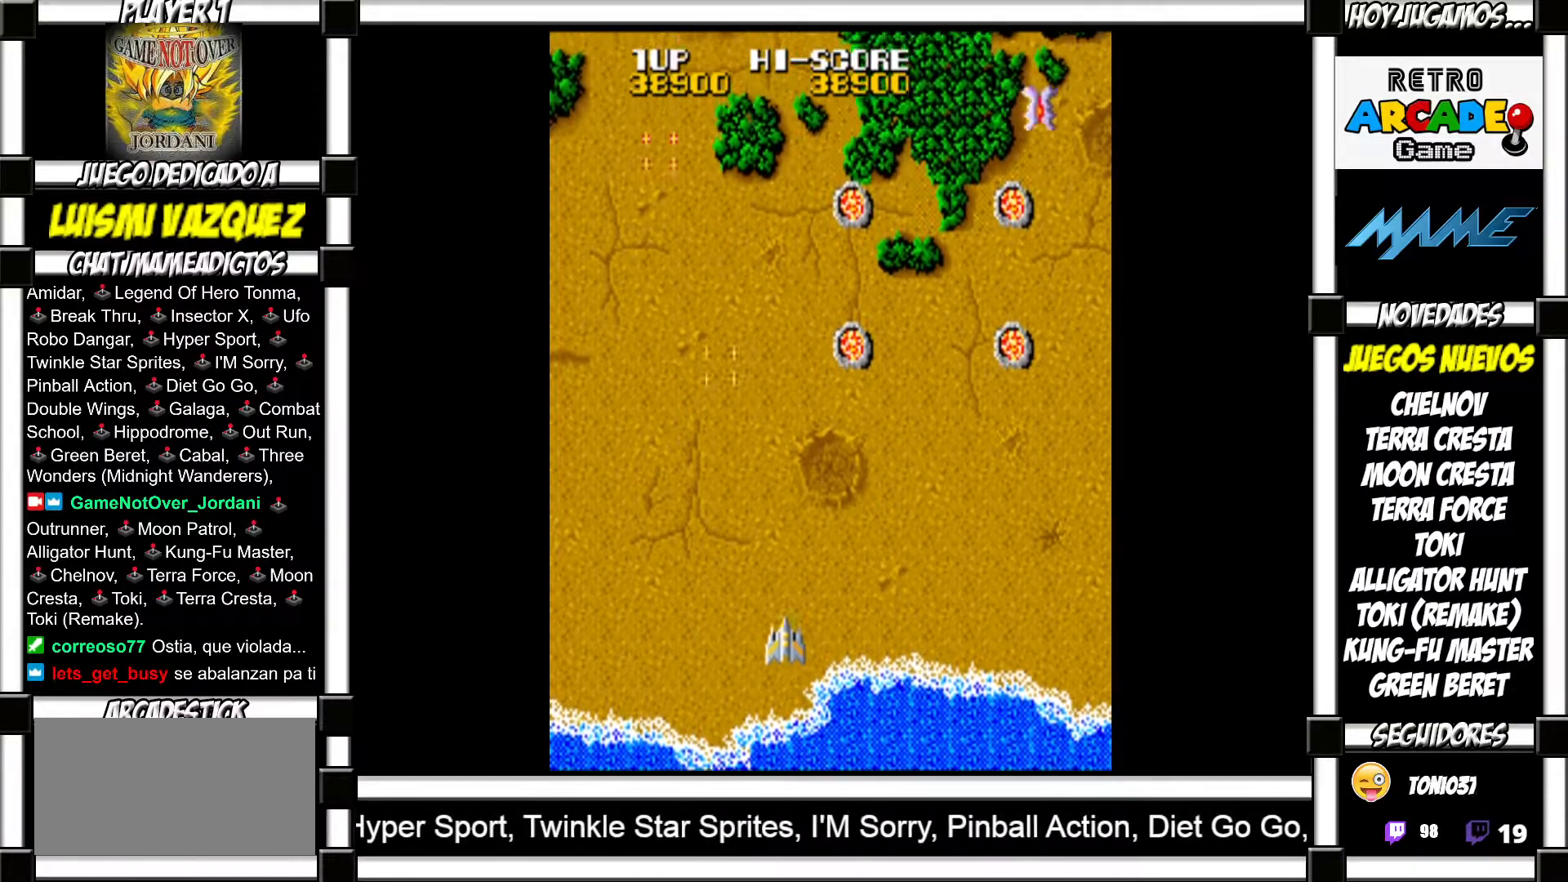
{"buttons": ["SQUARE"], "events": [[117, "SQUARE", "down"], [167, "SQUARE", "up"], [267, "SQUARE", "down"], [333, "SQUARE", "up"], [467, "SQUARE", "down"]]}
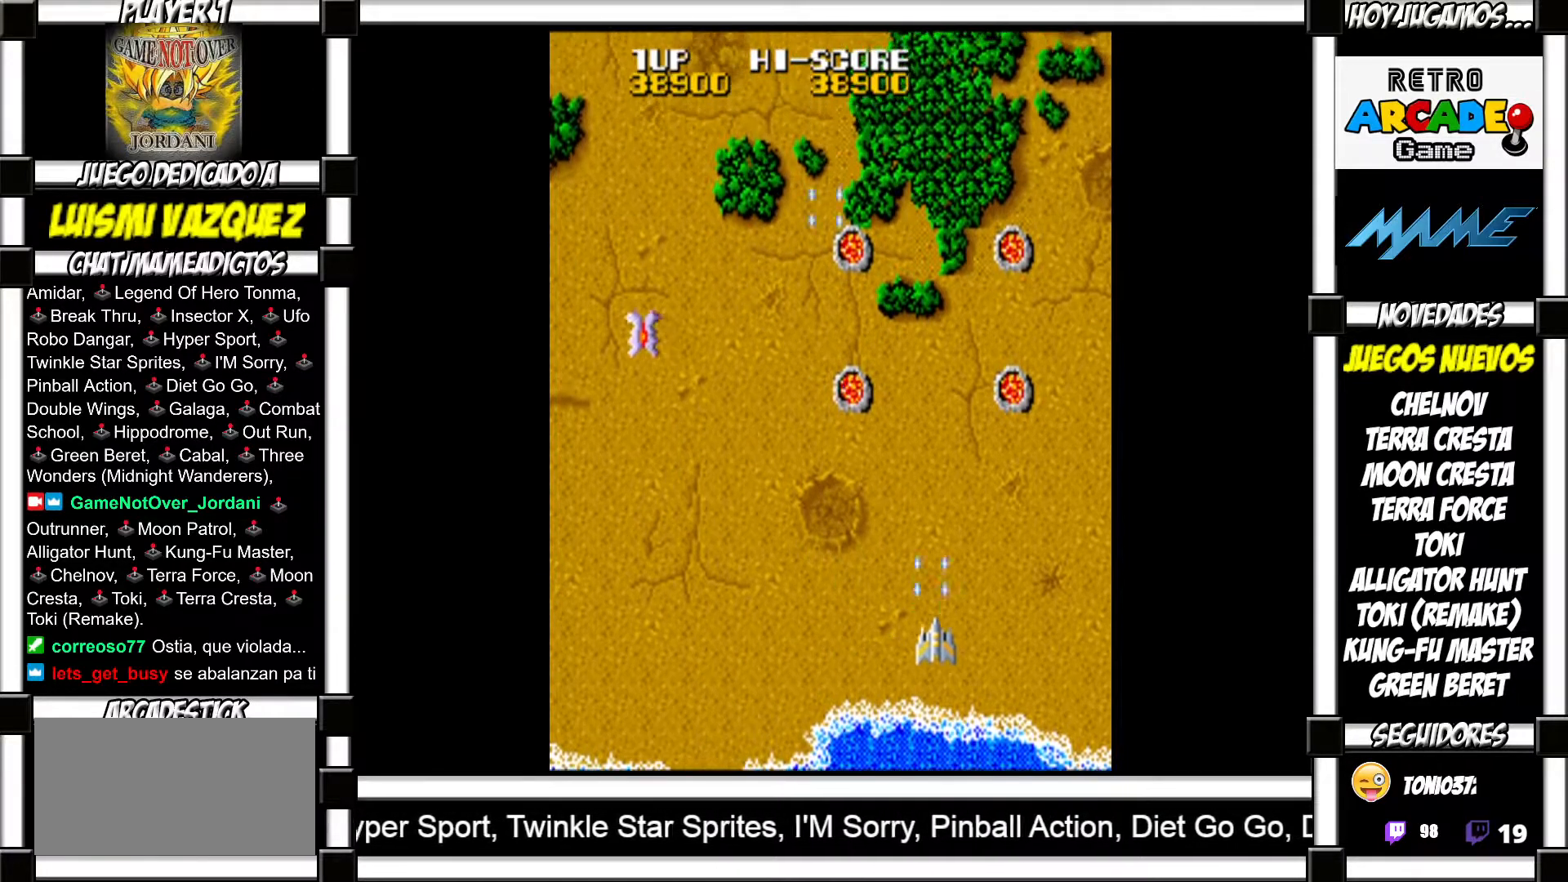
{"buttons": ["SQUARE"], "events": [[17, "SQUARE", "up"], [117, "SQUARE", "down"], [183, "SQUARE", "up"], [300, "SQUARE", "down"], [367, "SQUARE", "up"], [467, "SQUARE", "down"]]}
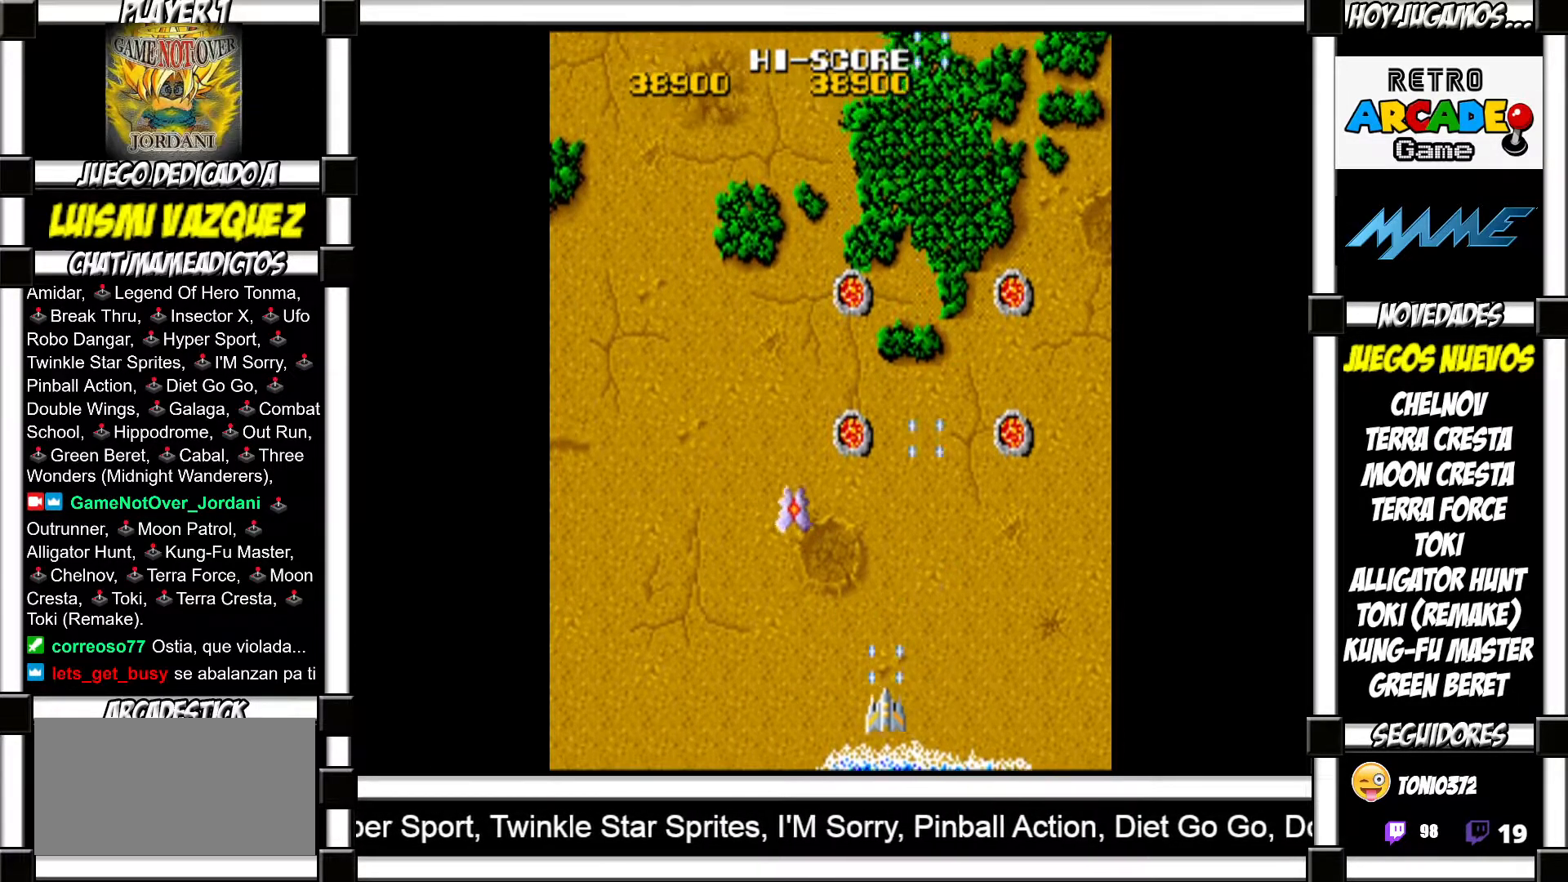
{"buttons": [], "events": [[17, "SQUARE", "up"], [133, "SQUARE", "down"], [183, "SQUARE", "up"], [283, "SQUARE", "down"], [333, "SQUARE", "up"], [417, "SQUARE", "down"], [450, "SQUARE", "up"]]}
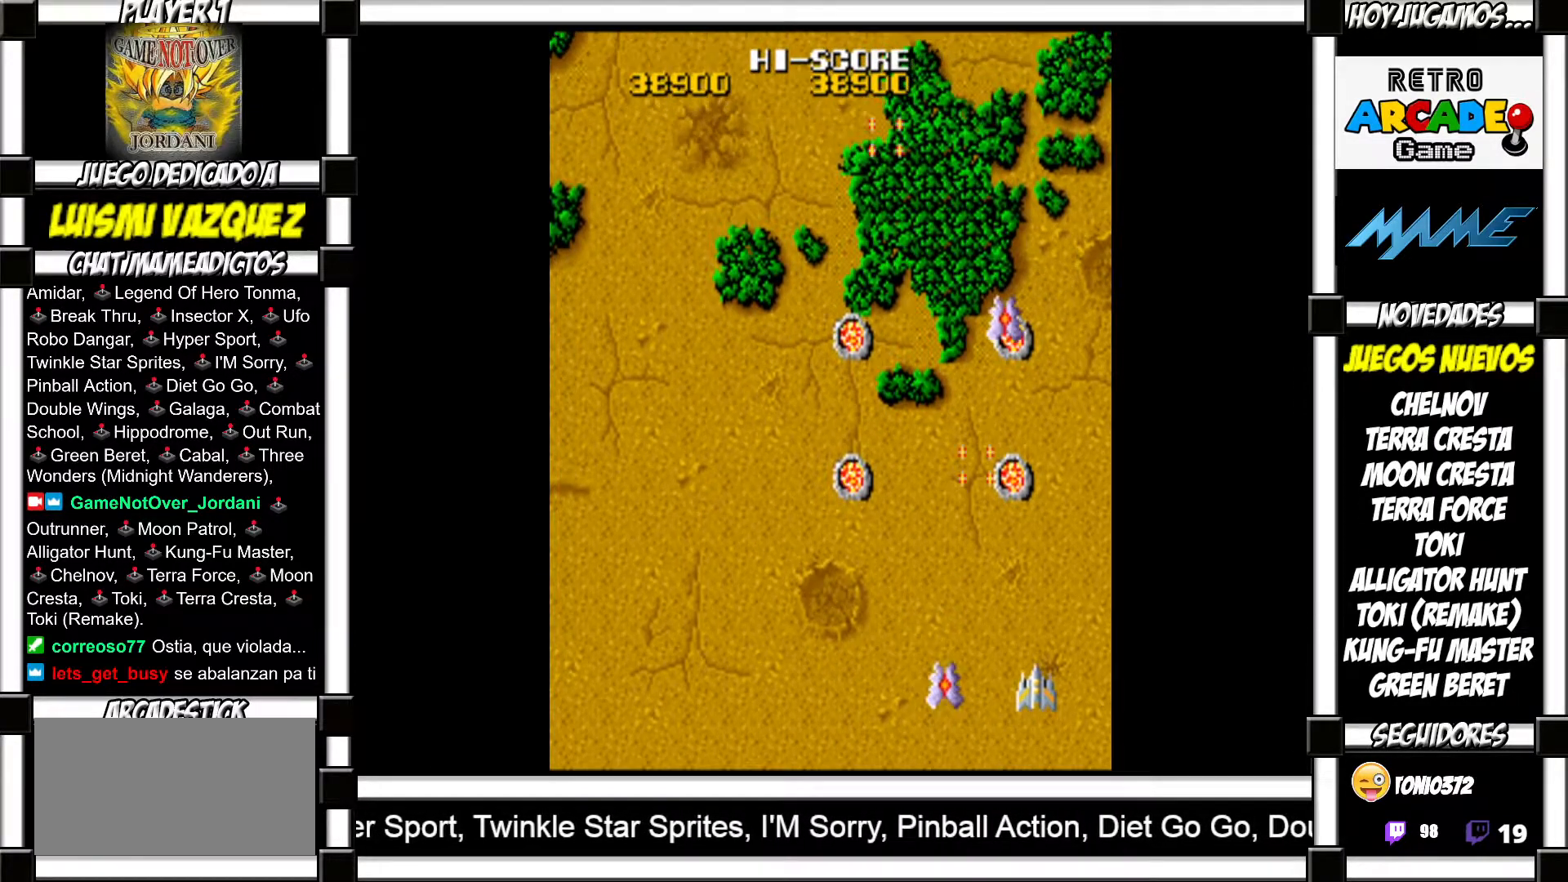
{"buttons": [], "events": [[50, "SQUARE", "down"], [100, "SQUARE", "up"], [183, "SQUARE", "down"], [217, "SQUARE", "up"], [317, "SQUARE", "down"], [350, "SQUARE", "up"], [450, "SQUARE", "down"], [500, "SQUARE", "up"]]}
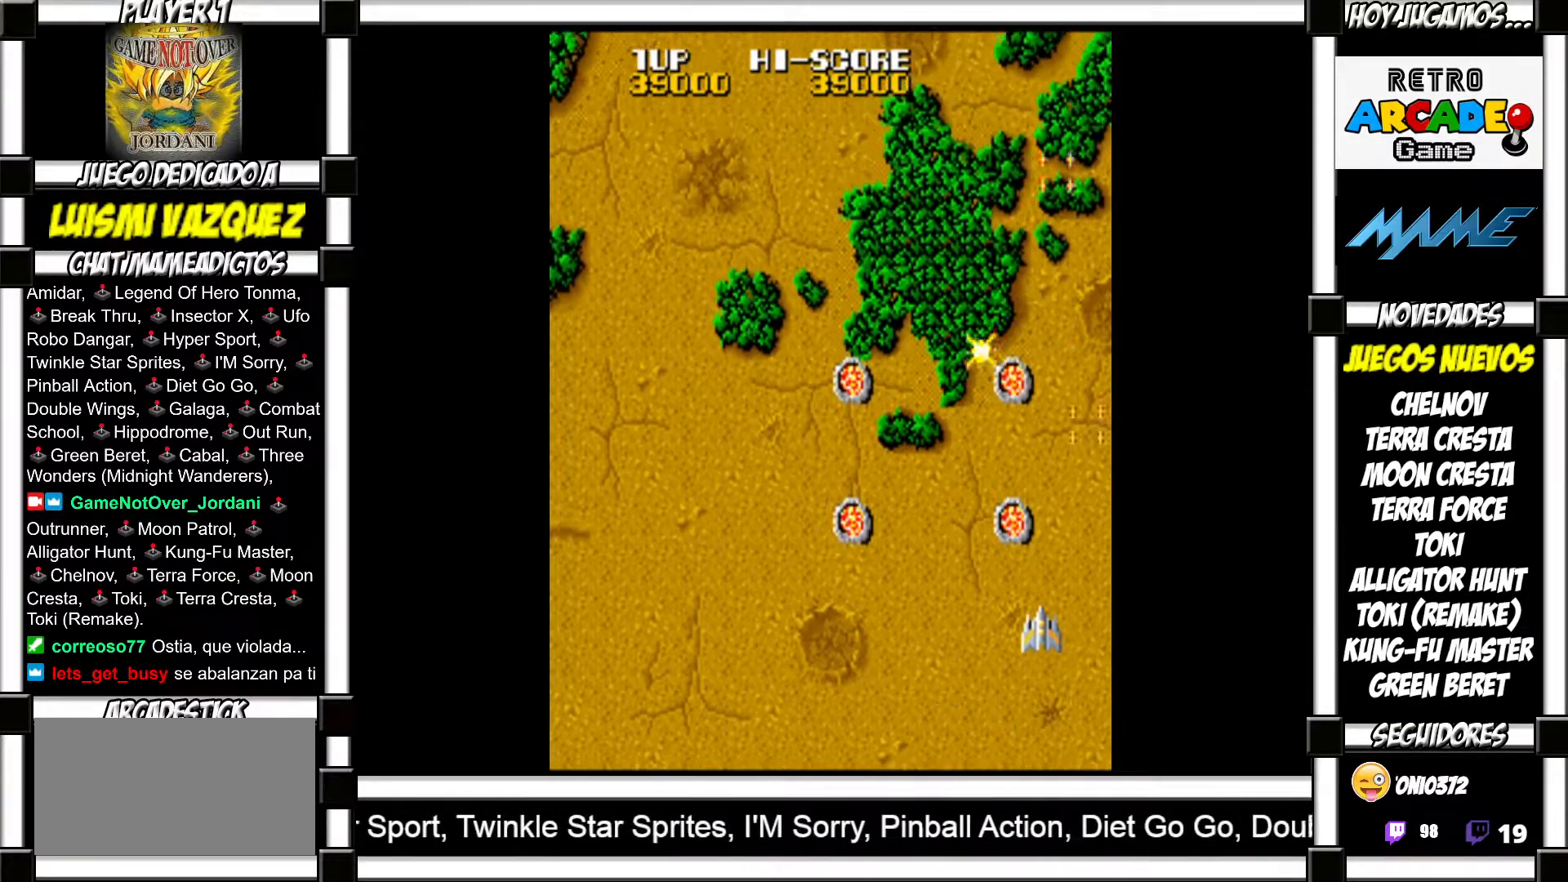
{"buttons": [], "events": [[83, "SQUARE", "down"], [133, "SQUARE", "up"], [250, "SQUARE", "down"], [283, "SQUARE", "up"], [400, "SQUARE", "down"], [450, "SQUARE", "up"]]}
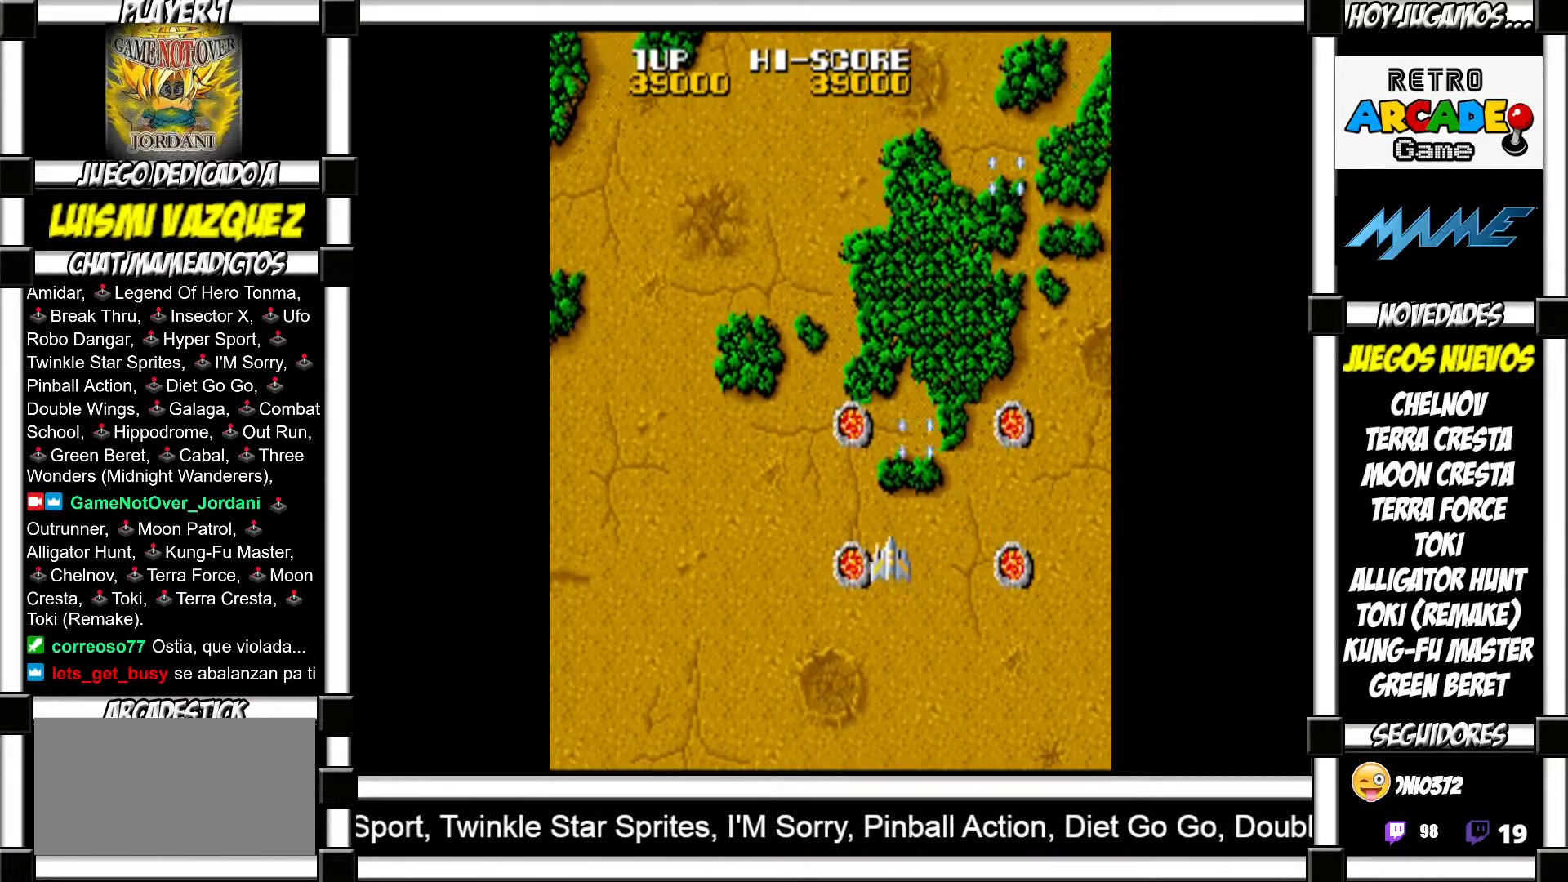
{"buttons": [], "events": [[50, "SQUARE", "down"], [117, "SQUARE", "up"], [217, "SQUARE", "down"], [267, "SQUARE", "up"], [383, "SQUARE", "down"], [417, "SQUARE", "up"]]}
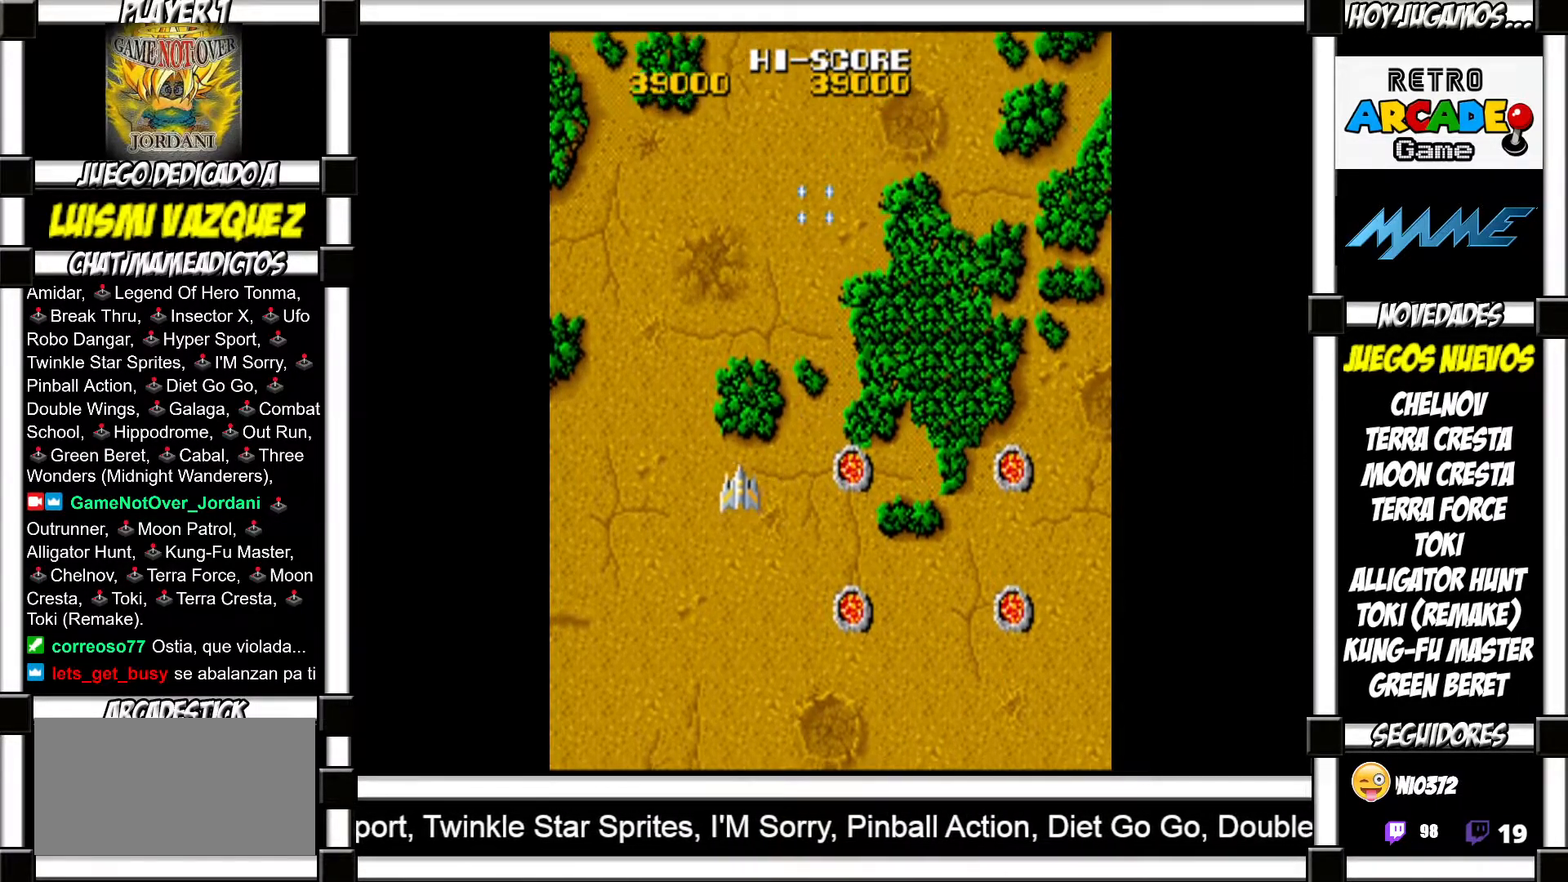
{"buttons": [], "events": [[17, "SQUARE", "down"], [33, "SQUARE", "up"], [150, "SQUARE", "down"], [183, "SQUARE", "up"], [300, "SQUARE", "down"], [350, "SQUARE", "up"], [467, "SQUARE", "down"], [500, "SQUARE", "up"]]}
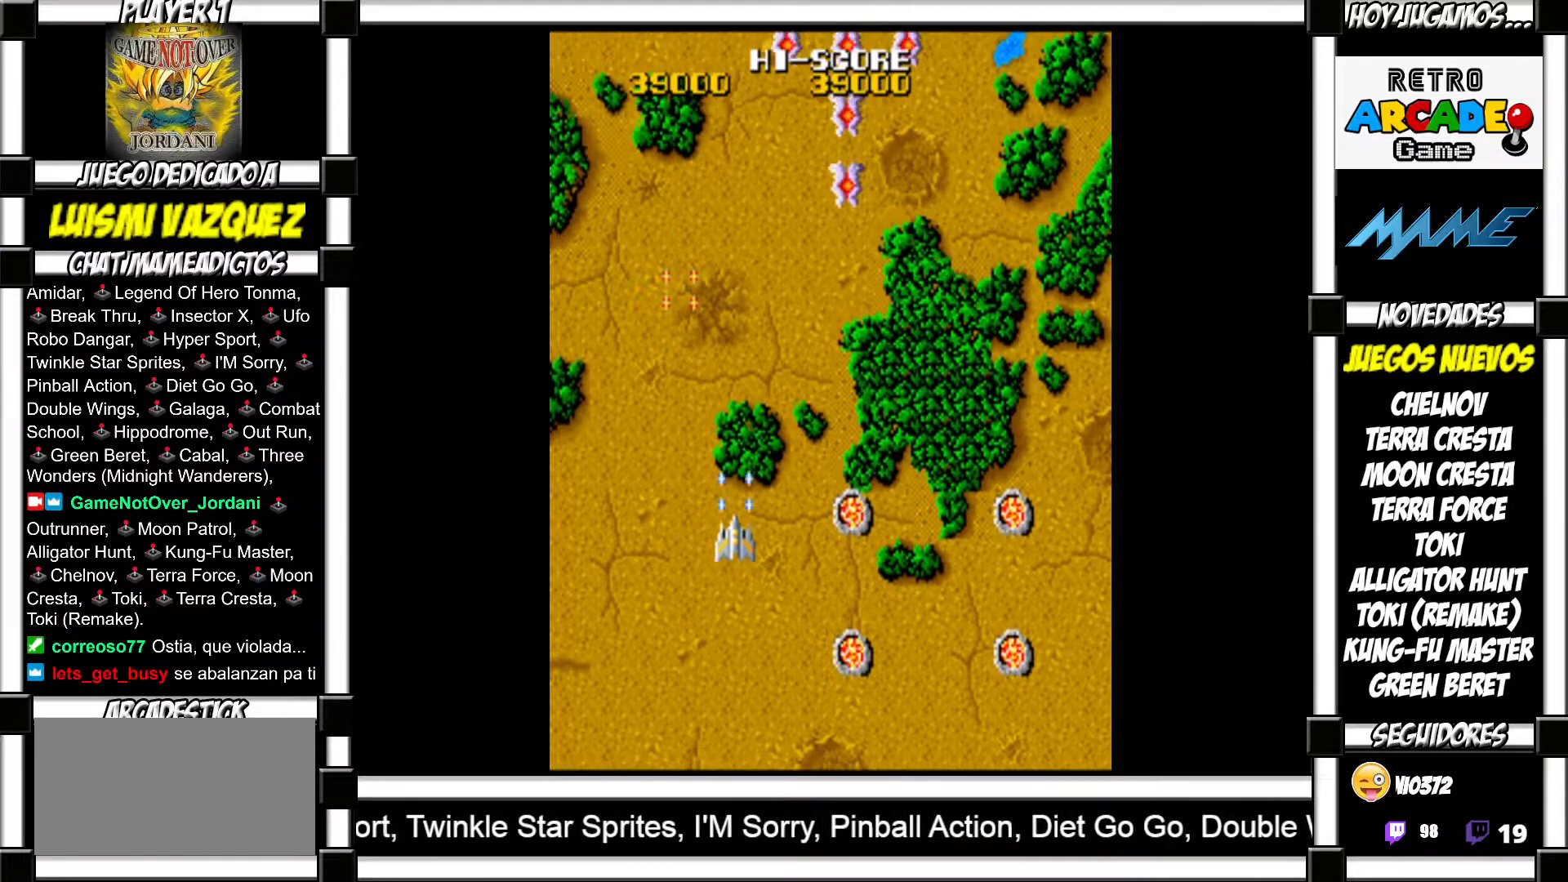
{"buttons": [], "events": [[117, "SQUARE", "down"], [167, "SQUARE", "up"], [267, "SQUARE", "down"], [317, "SQUARE", "up"], [400, "SQUARE", "down"], [433, "SQUARE", "up"]]}
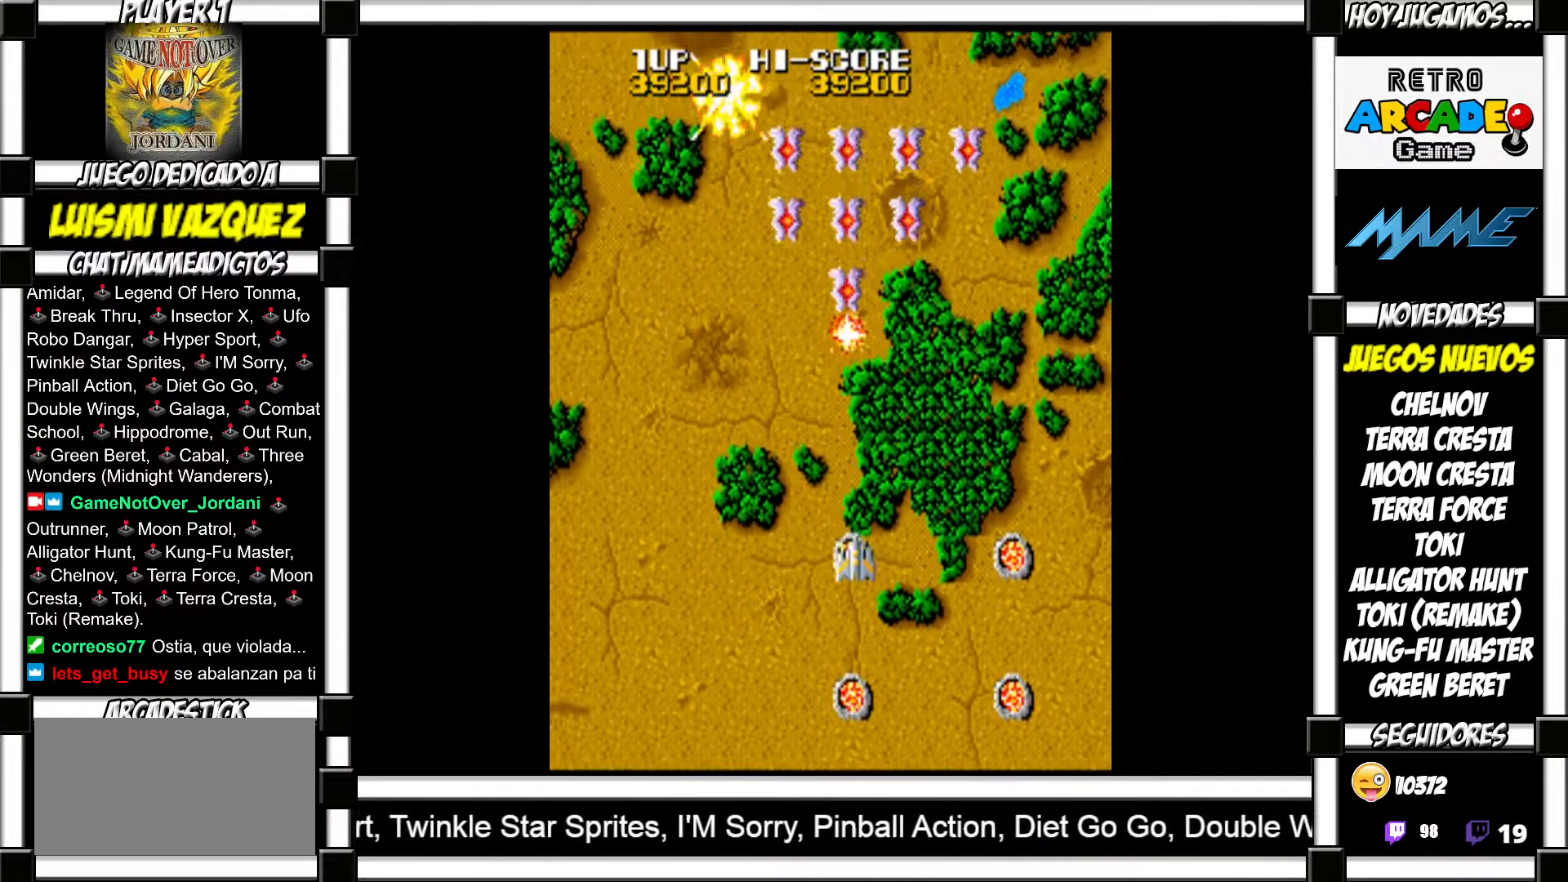
{"buttons": [], "events": [[33, "SQUARE", "down"], [67, "SQUARE", "up"], [167, "SQUARE", "down"], [217, "SQUARE", "up"], [317, "SQUARE", "down"], [350, "SQUARE", "up"], [467, "SQUARE", "down"], [483, "SQUARE", "up"]]}
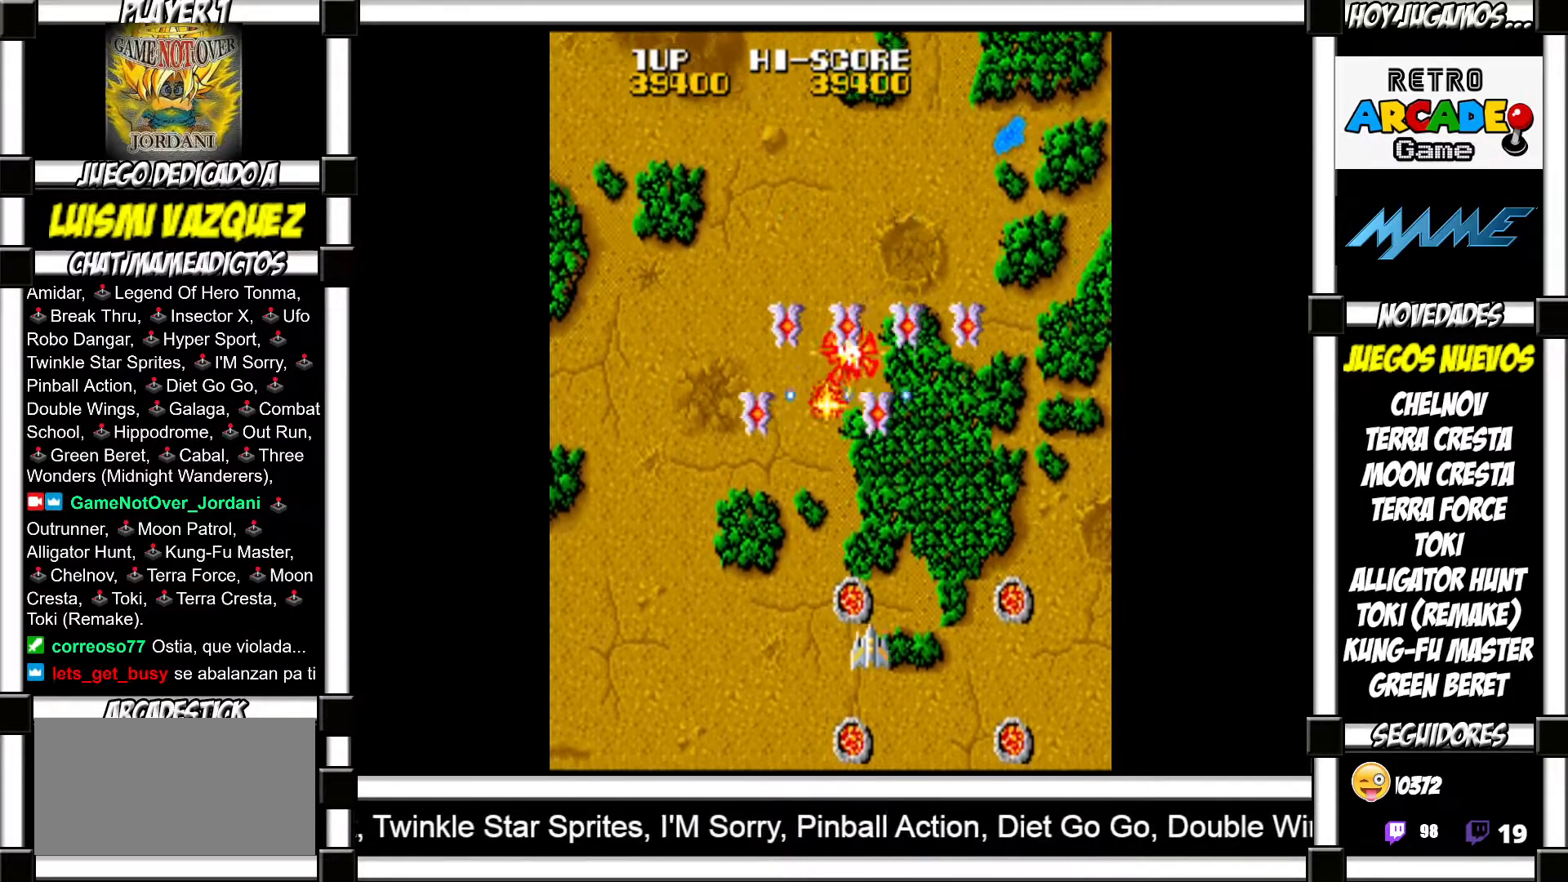
{"buttons": [], "events": [[83, "SQUARE", "down"], [117, "SQUARE", "up"], [217, "SQUARE", "down"], [267, "SQUARE", "up"], [367, "SQUARE", "down"], [400, "SQUARE", "up"]]}
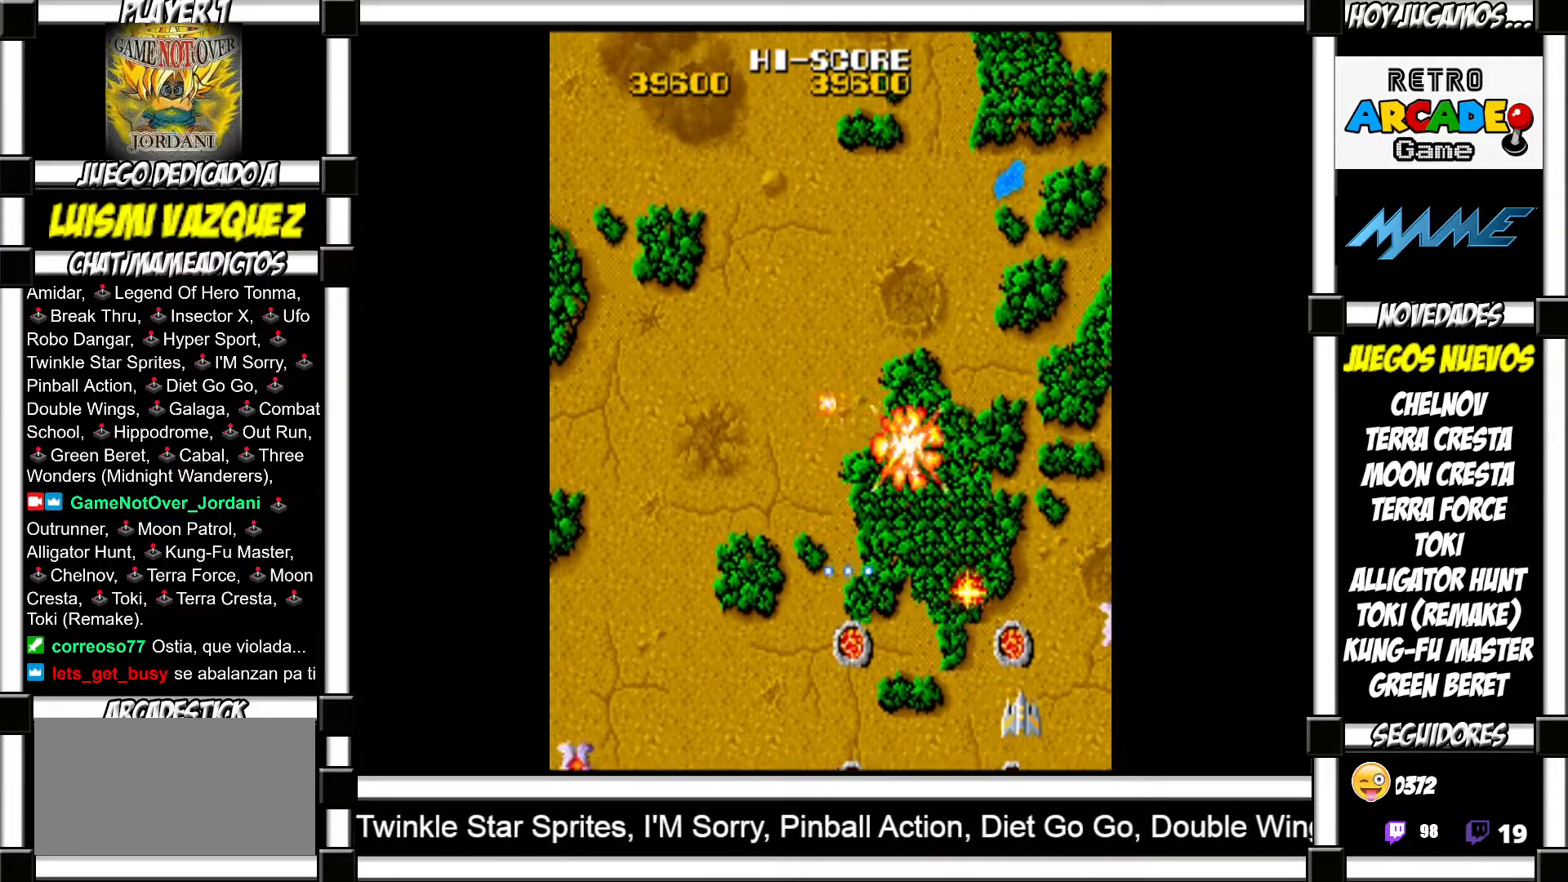
{"buttons": [], "events": [[17, "SQUARE", "down"], [33, "SQUARE", "up"], [133, "SQUARE", "down"], [183, "SQUARE", "up"], [283, "SQUARE", "down"], [317, "SQUARE", "up"], [433, "SQUARE", "down"], [467, "SQUARE", "up"]]}
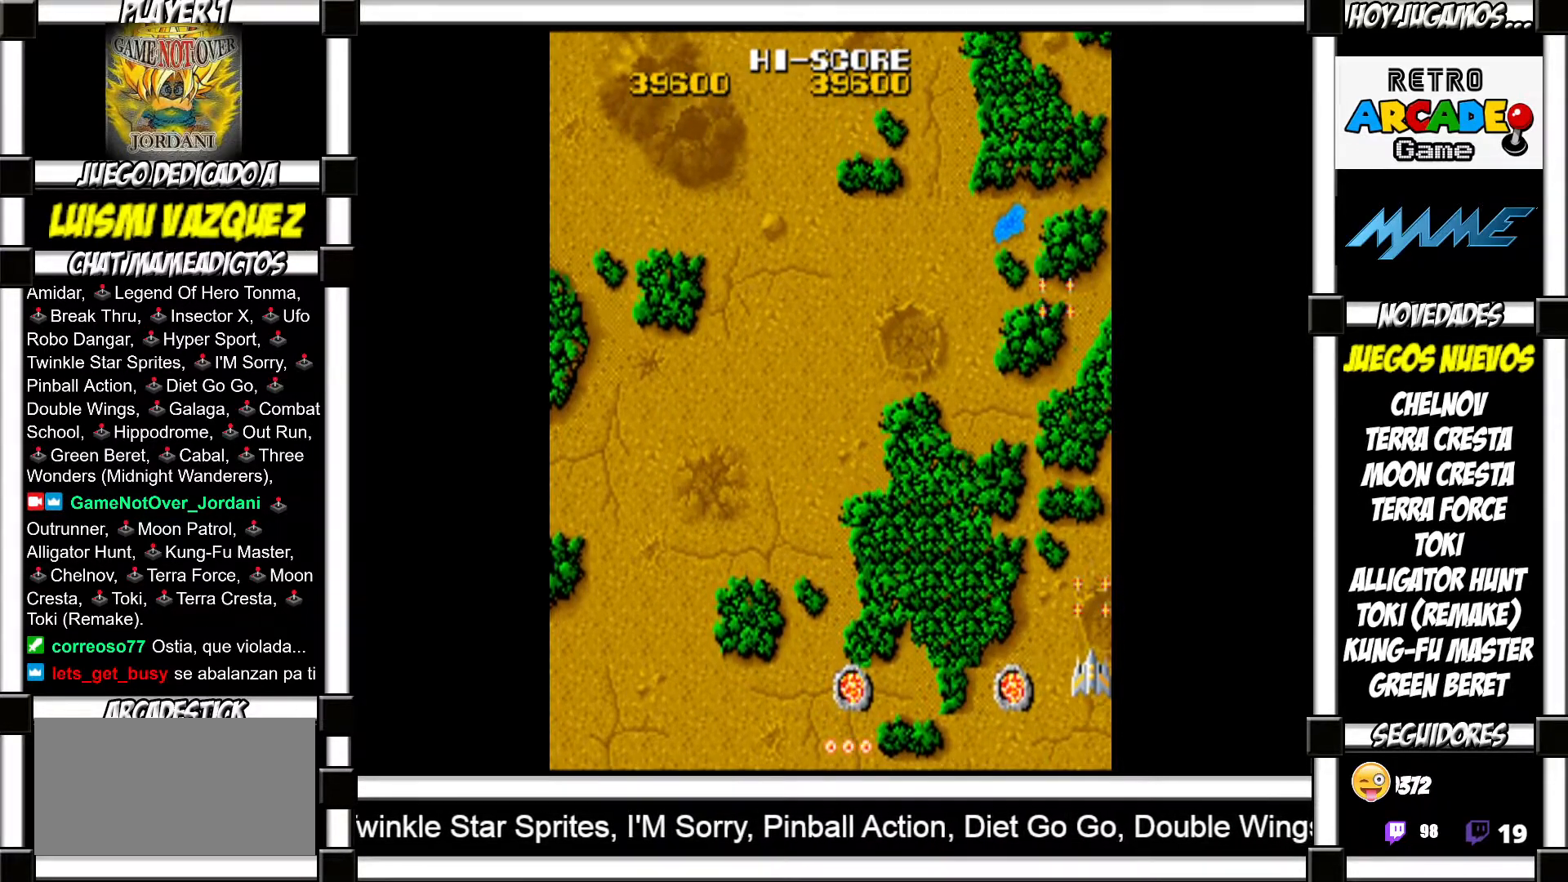
{"buttons": [], "events": [[67, "SQUARE", "down"], [117, "SQUARE", "up"], [217, "SQUARE", "down"], [250, "SQUARE", "up"], [400, "SQUARE", "down"], [417, "SQUARE", "up"]]}
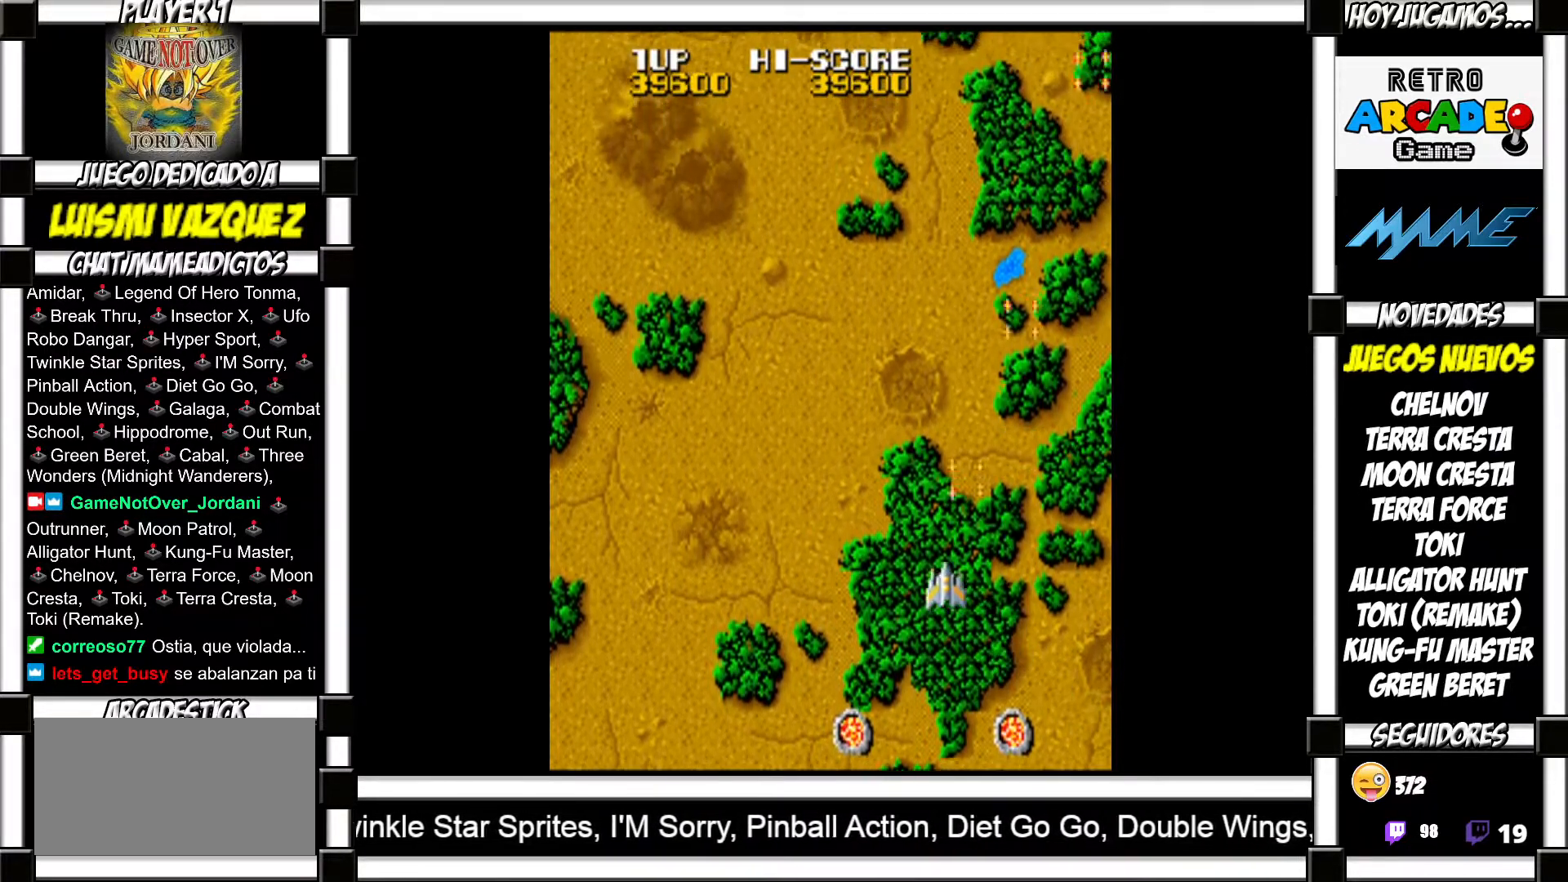
{"buttons": [], "events": [[50, "SQUARE", "down"], [100, "SQUARE", "up"], [217, "SQUARE", "down"], [267, "SQUARE", "up"], [400, "SQUARE", "down"], [467, "SQUARE", "up"]]}
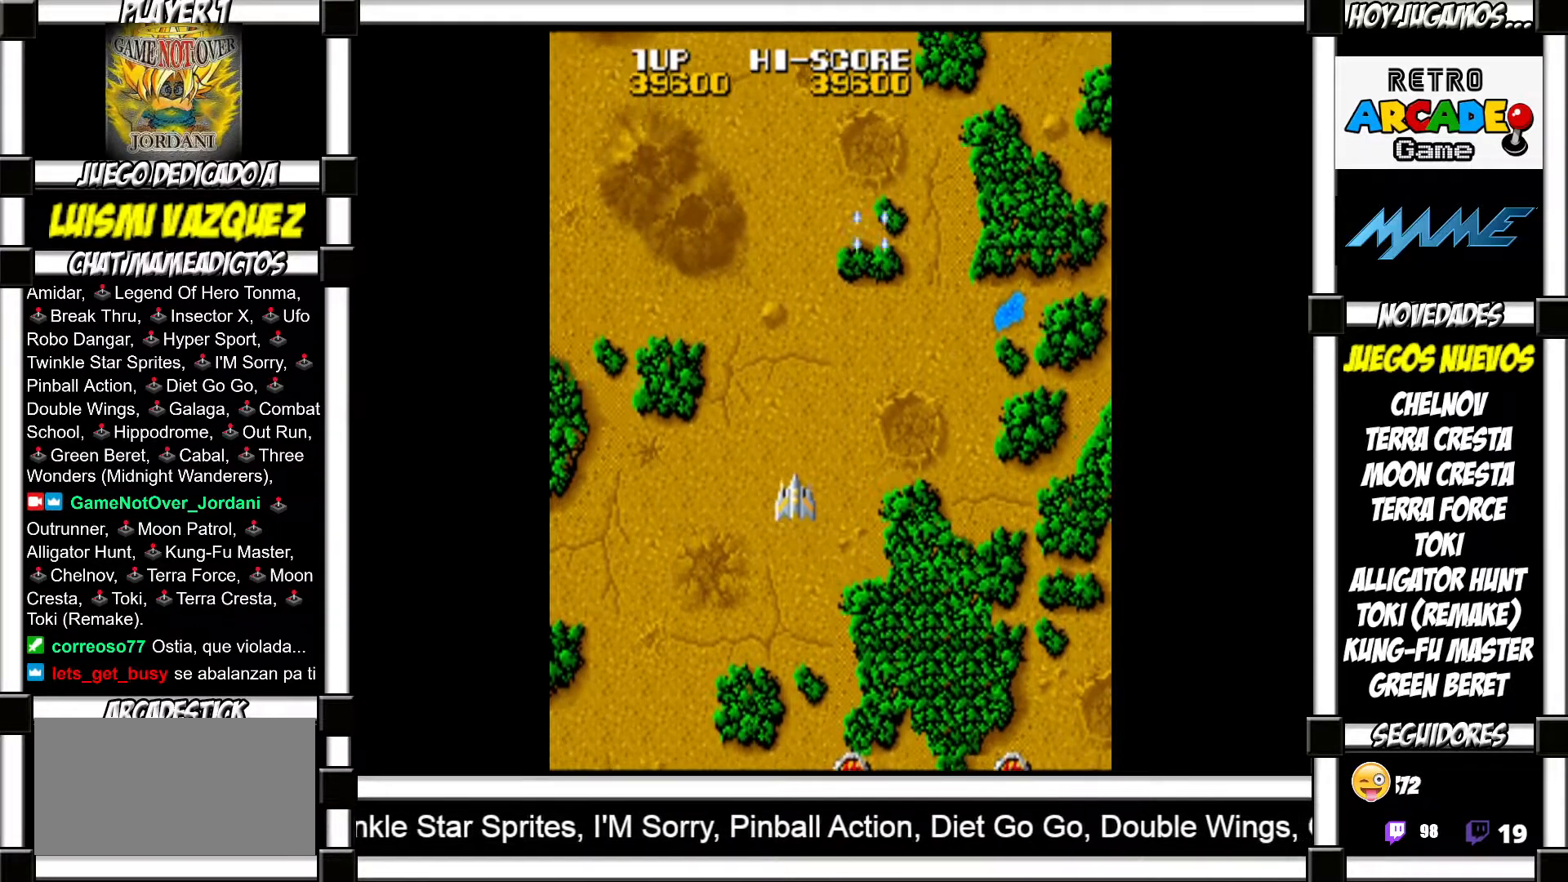
{"buttons": [], "events": [[83, "SQUARE", "down"], [150, "SQUARE", "up"], [283, "SQUARE", "down"], [333, "SQUARE", "up"], [450, "SQUARE", "down"], [483, "SQUARE", "up"]]}
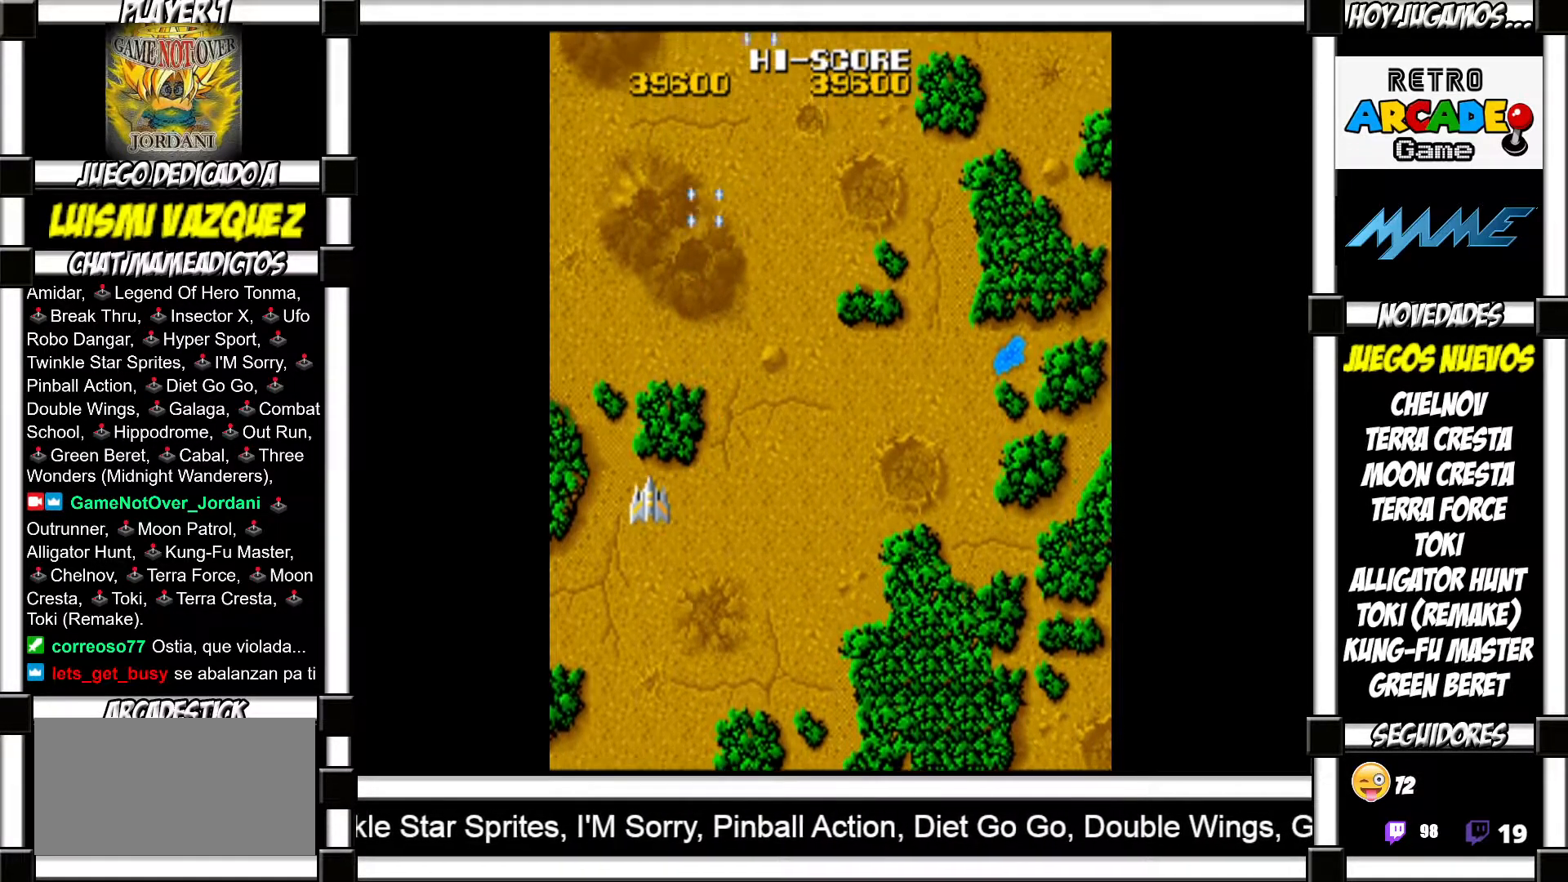
{"buttons": ["SQUARE"], "events": [[117, "SQUARE", "down"], [183, "SQUARE", "up"], [317, "SQUARE", "down"], [367, "SQUARE", "up"], [467, "SQUARE", "down"]]}
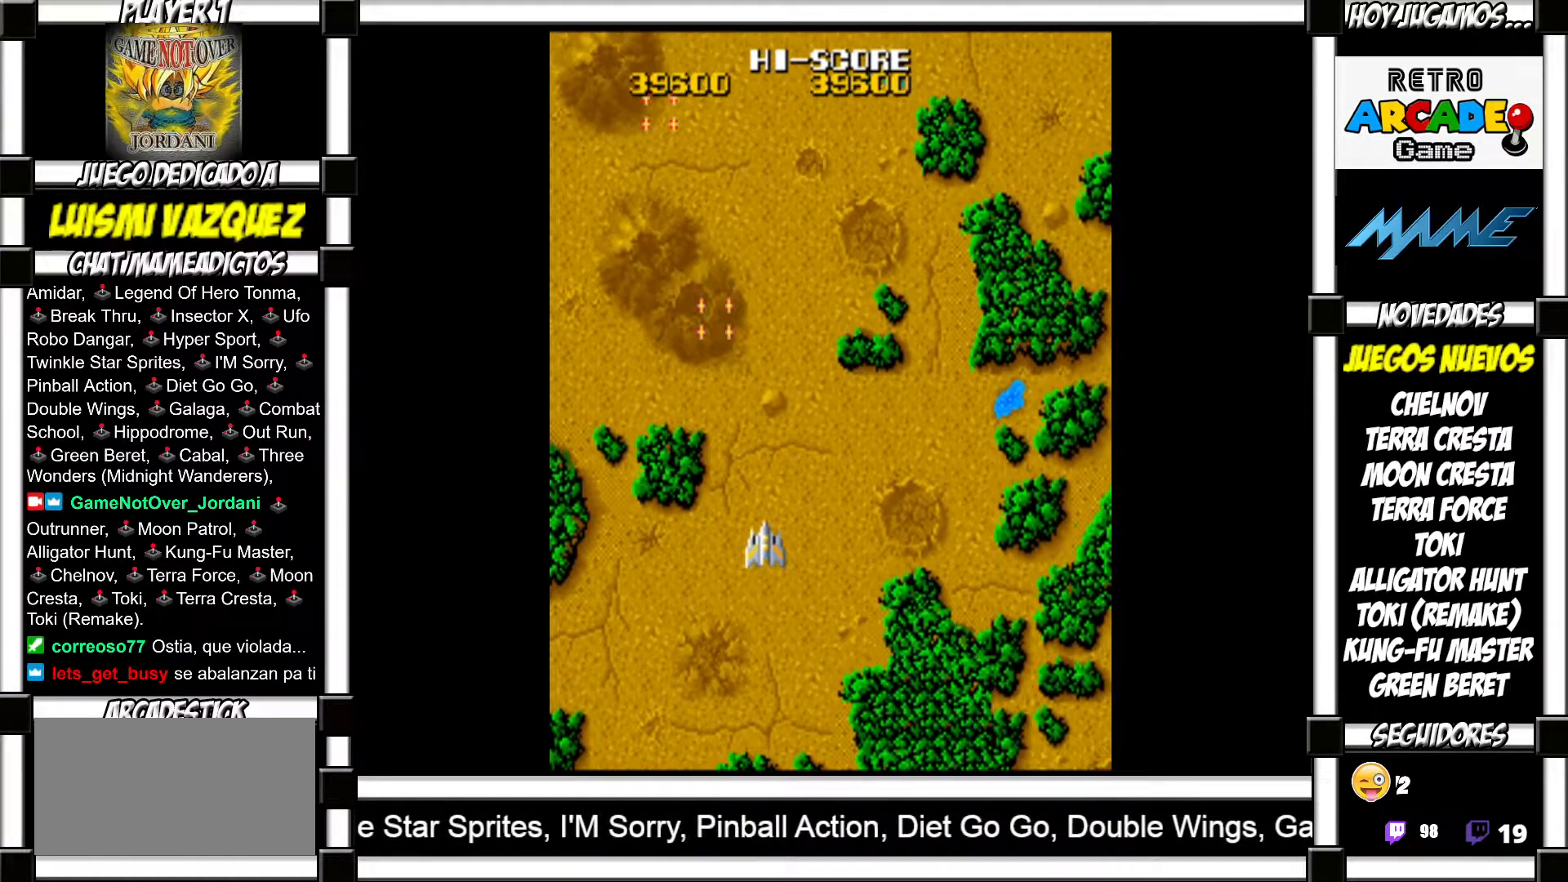
{"buttons": [], "events": [[17, "SQUARE", "up"], [167, "SQUARE", "down"], [183, "SQUARE", "up"], [317, "SQUARE", "down"], [333, "SQUARE", "up"], [450, "SQUARE", "down"], [483, "SQUARE", "up"]]}
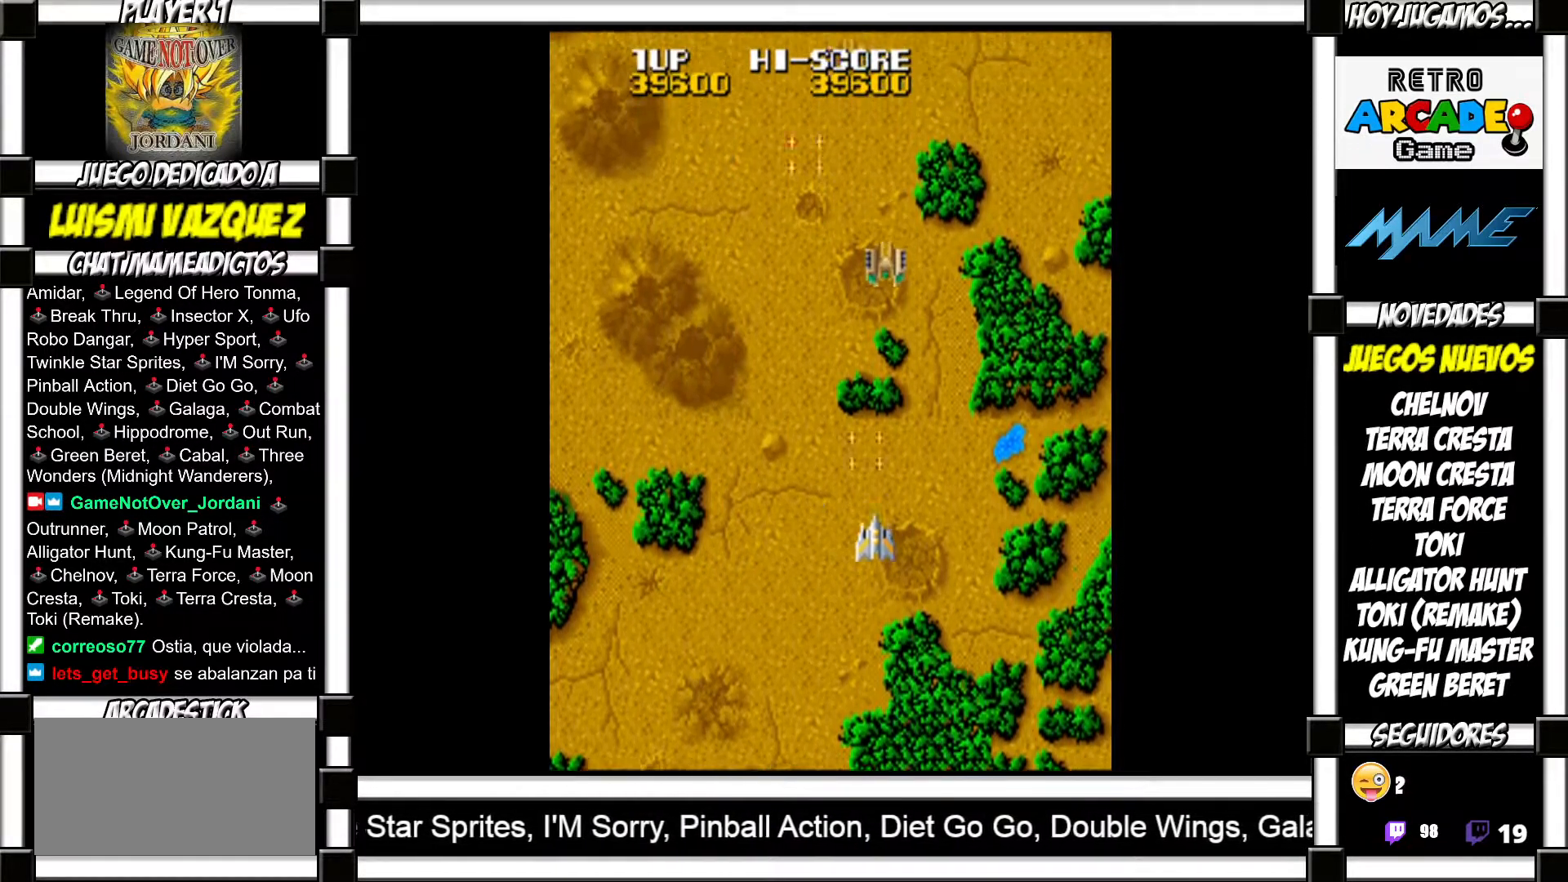
{"buttons": [], "events": [[83, "SQUARE", "down"], [133, "SQUARE", "up"], [217, "SQUARE", "down"], [250, "SQUARE", "up"], [367, "SQUARE", "down"], [400, "SQUARE", "up"]]}
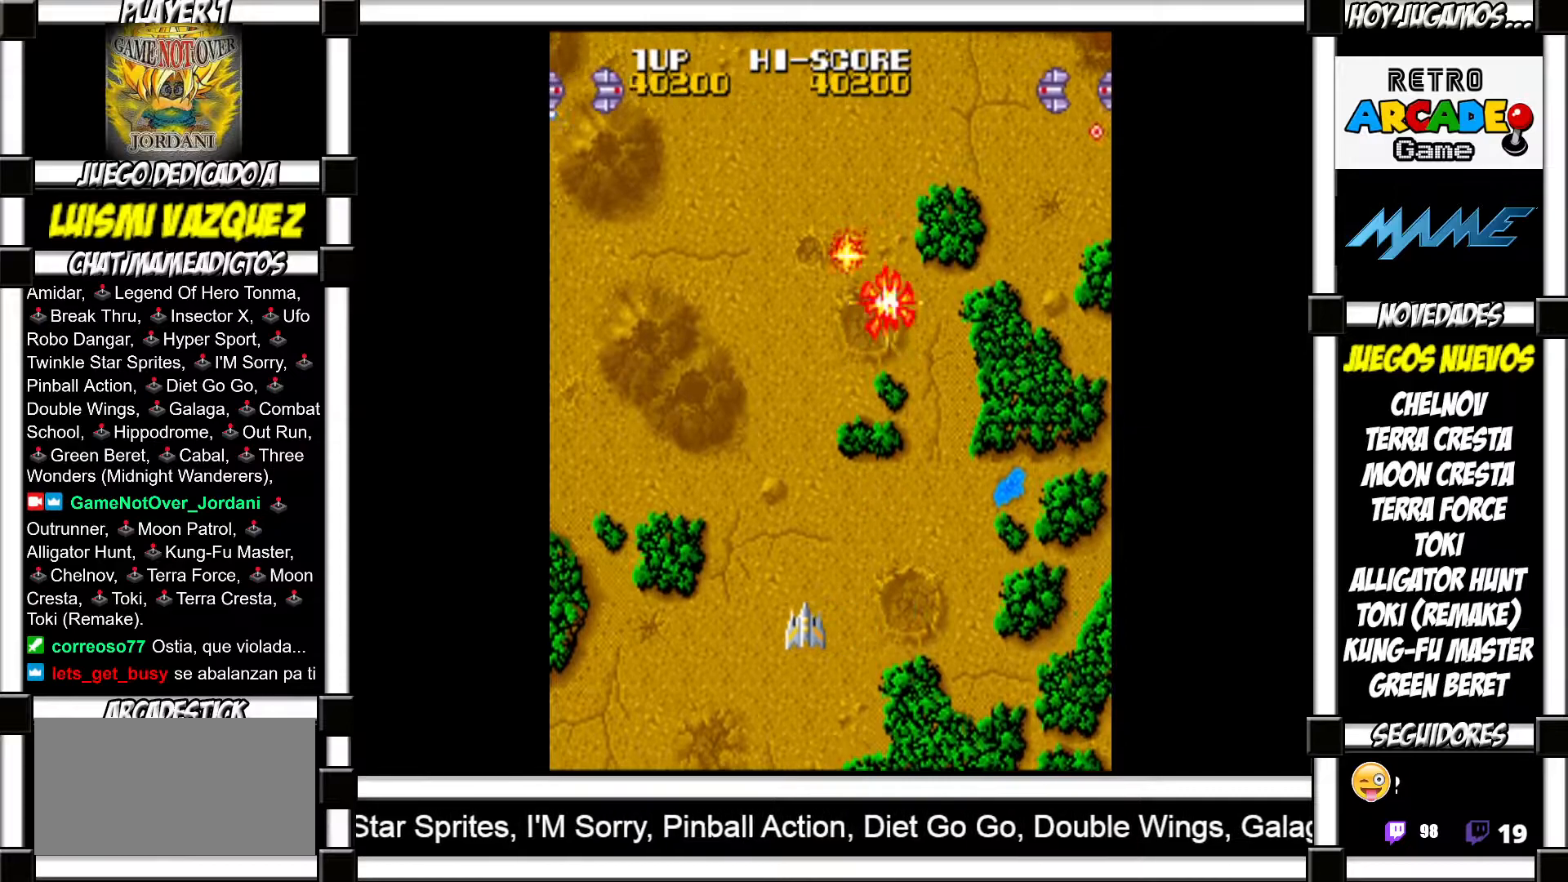
{"buttons": [], "events": [[17, "SQUARE", "down"], [50, "SQUARE", "up"], [133, "SQUARE", "down"], [183, "SQUARE", "up"], [300, "SQUARE", "down"], [333, "SQUARE", "up"], [450, "SQUARE", "down"], [467, "SQUARE", "up"]]}
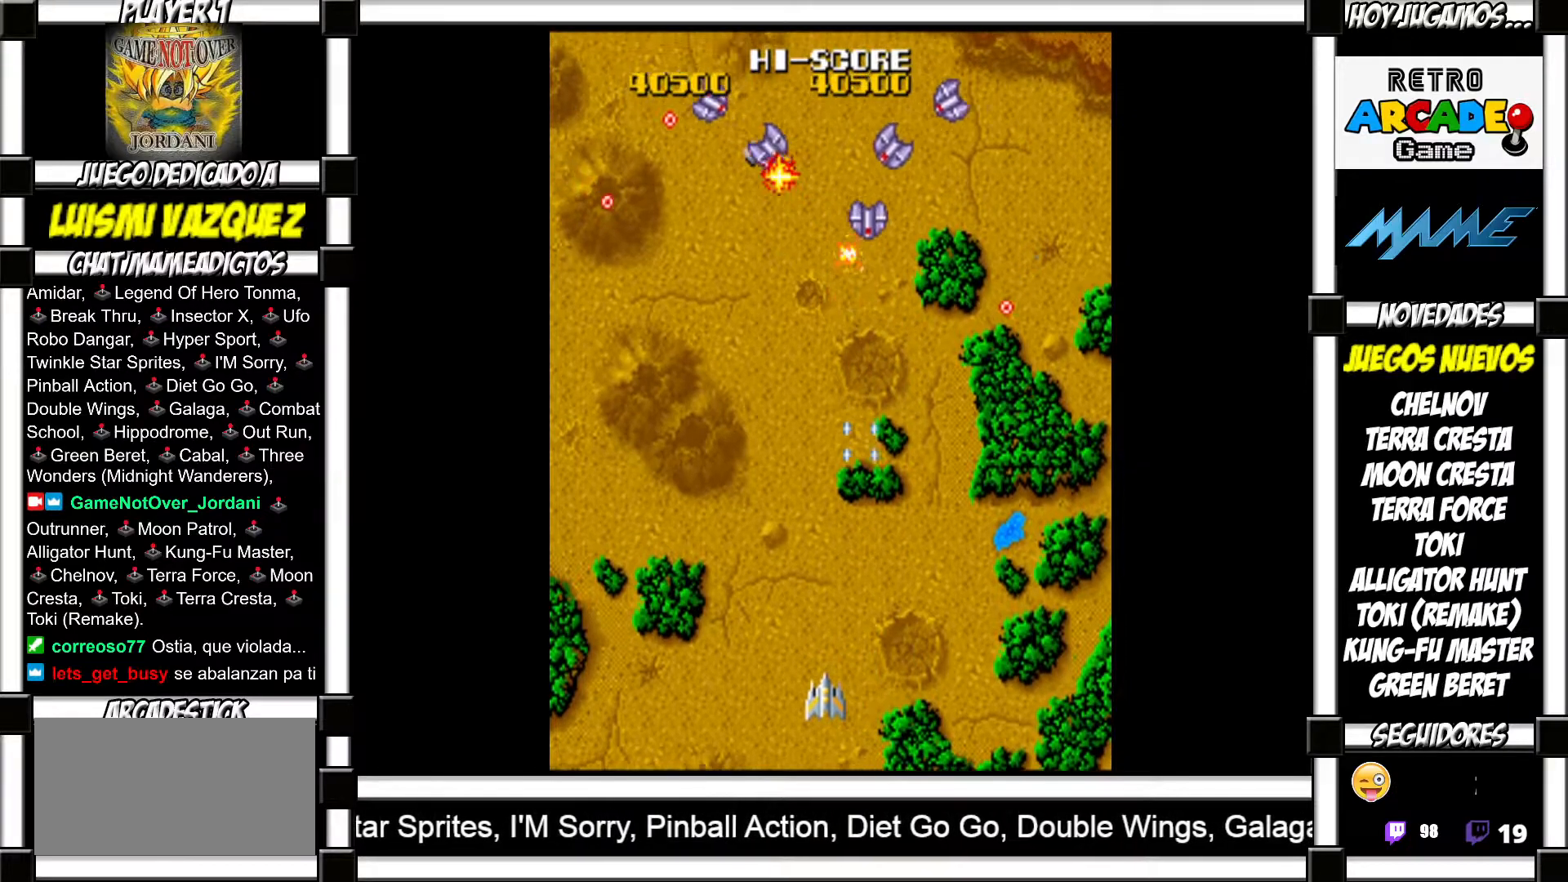
{"buttons": [], "events": [[33, "SQUARE", "down"], [100, "SQUARE", "up"], [183, "SQUARE", "down"], [233, "SQUARE", "up"], [317, "SQUARE", "down"], [367, "SQUARE", "up"], [450, "SQUARE", "down"], [500, "SQUARE", "up"]]}
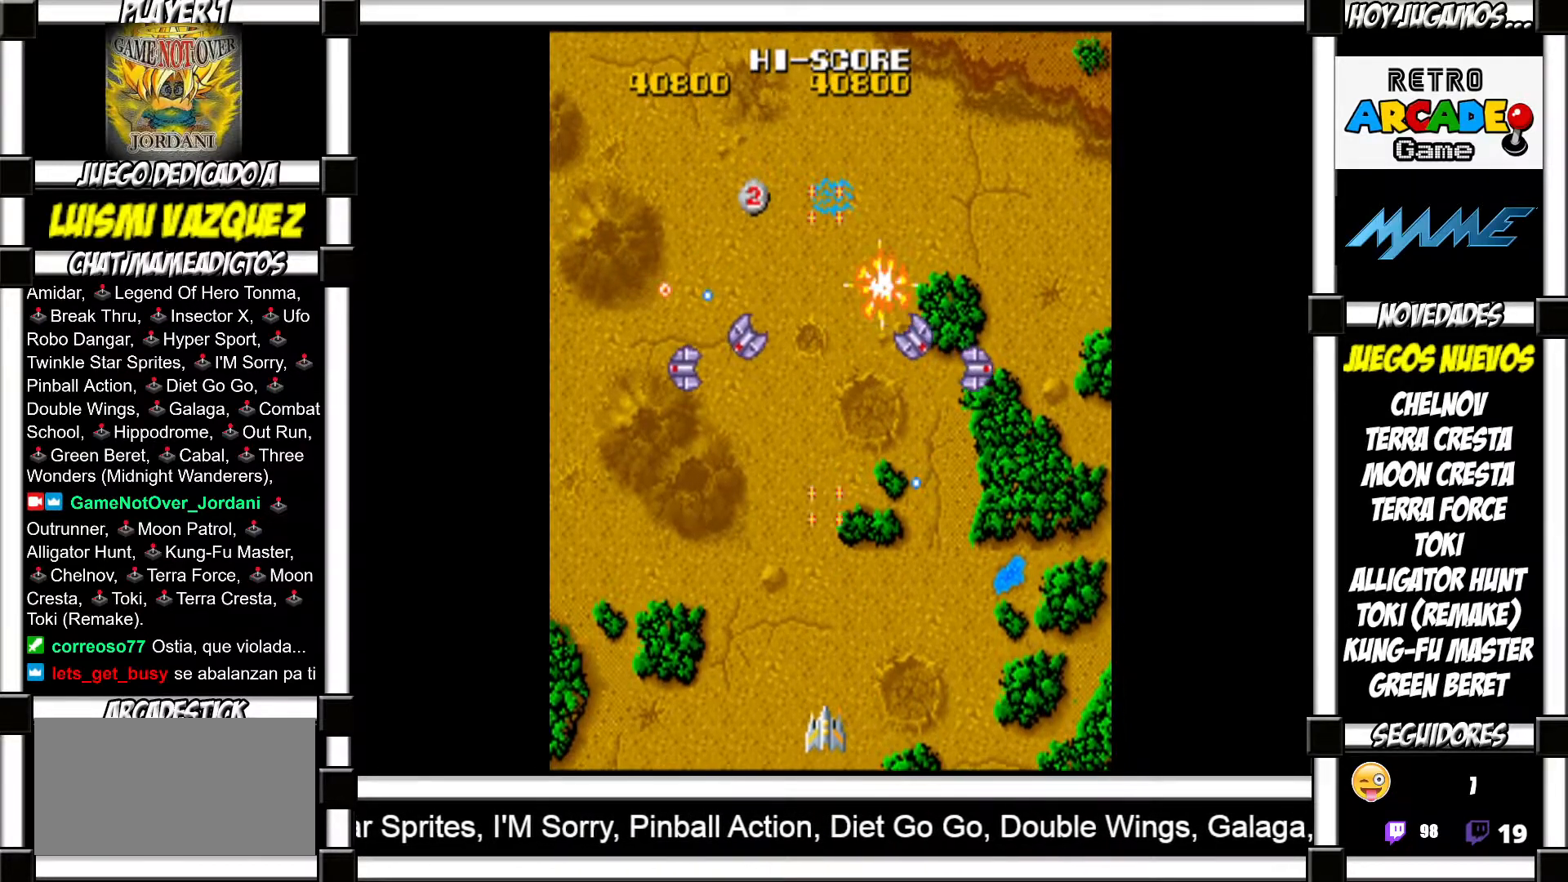
{"buttons": [], "events": [[100, "SQUARE", "down"], [133, "SQUARE", "up"], [250, "SQUARE", "down"], [283, "SQUARE", "up"], [367, "SQUARE", "down"], [417, "SQUARE", "up"]]}
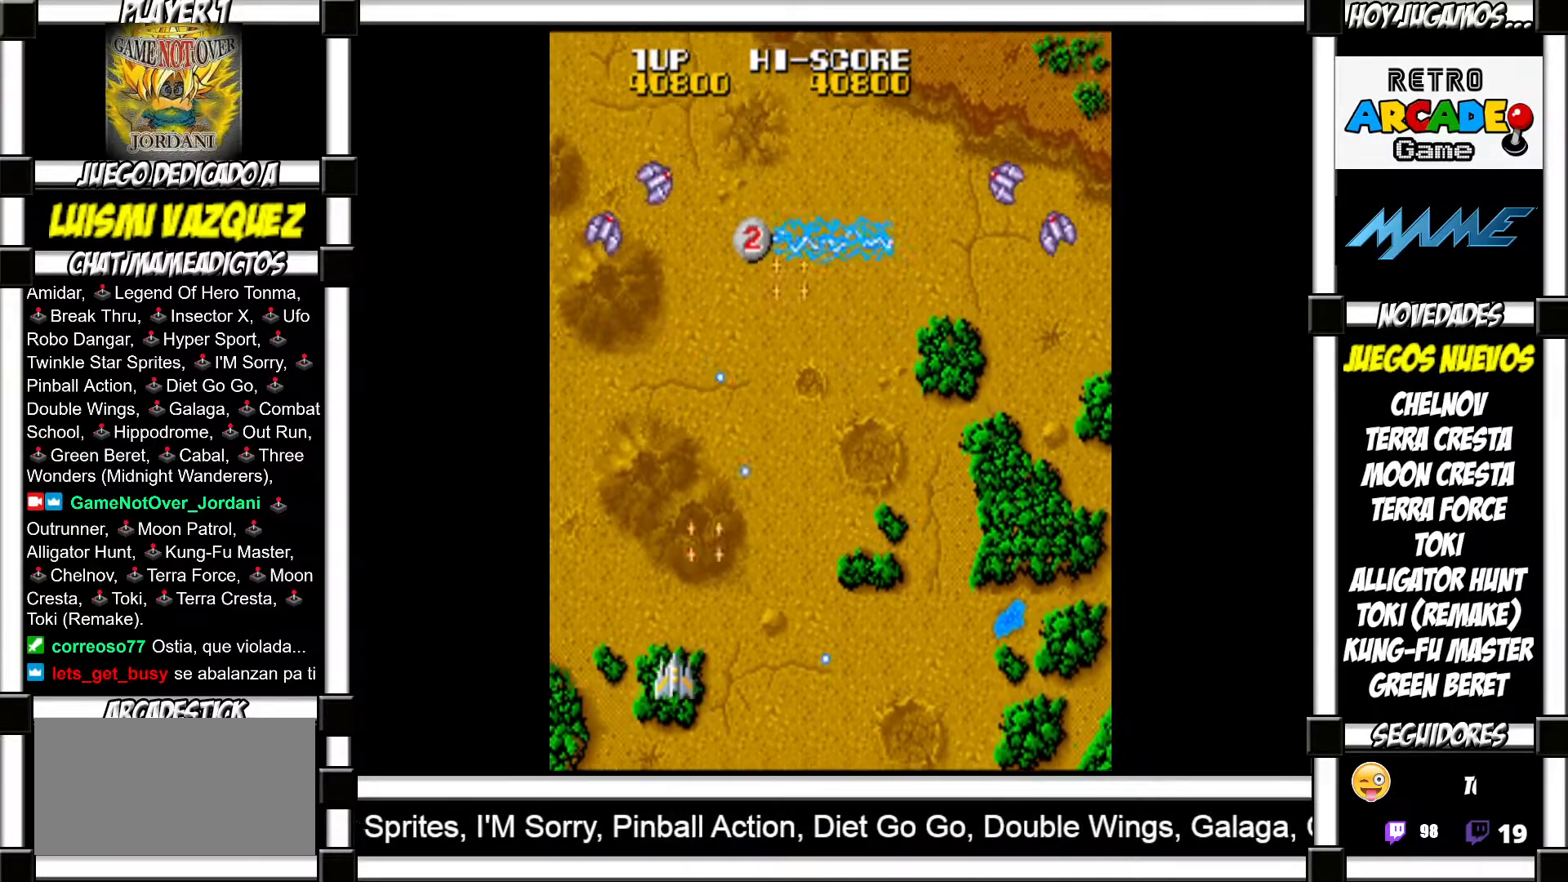
{"buttons": [], "events": [[33, "SQUARE", "down"], [67, "SQUARE", "up"], [167, "SQUARE", "down"], [200, "SQUARE", "up"], [300, "SQUARE", "down"], [317, "SQUARE", "up"], [433, "SQUARE", "down"], [467, "SQUARE", "up"]]}
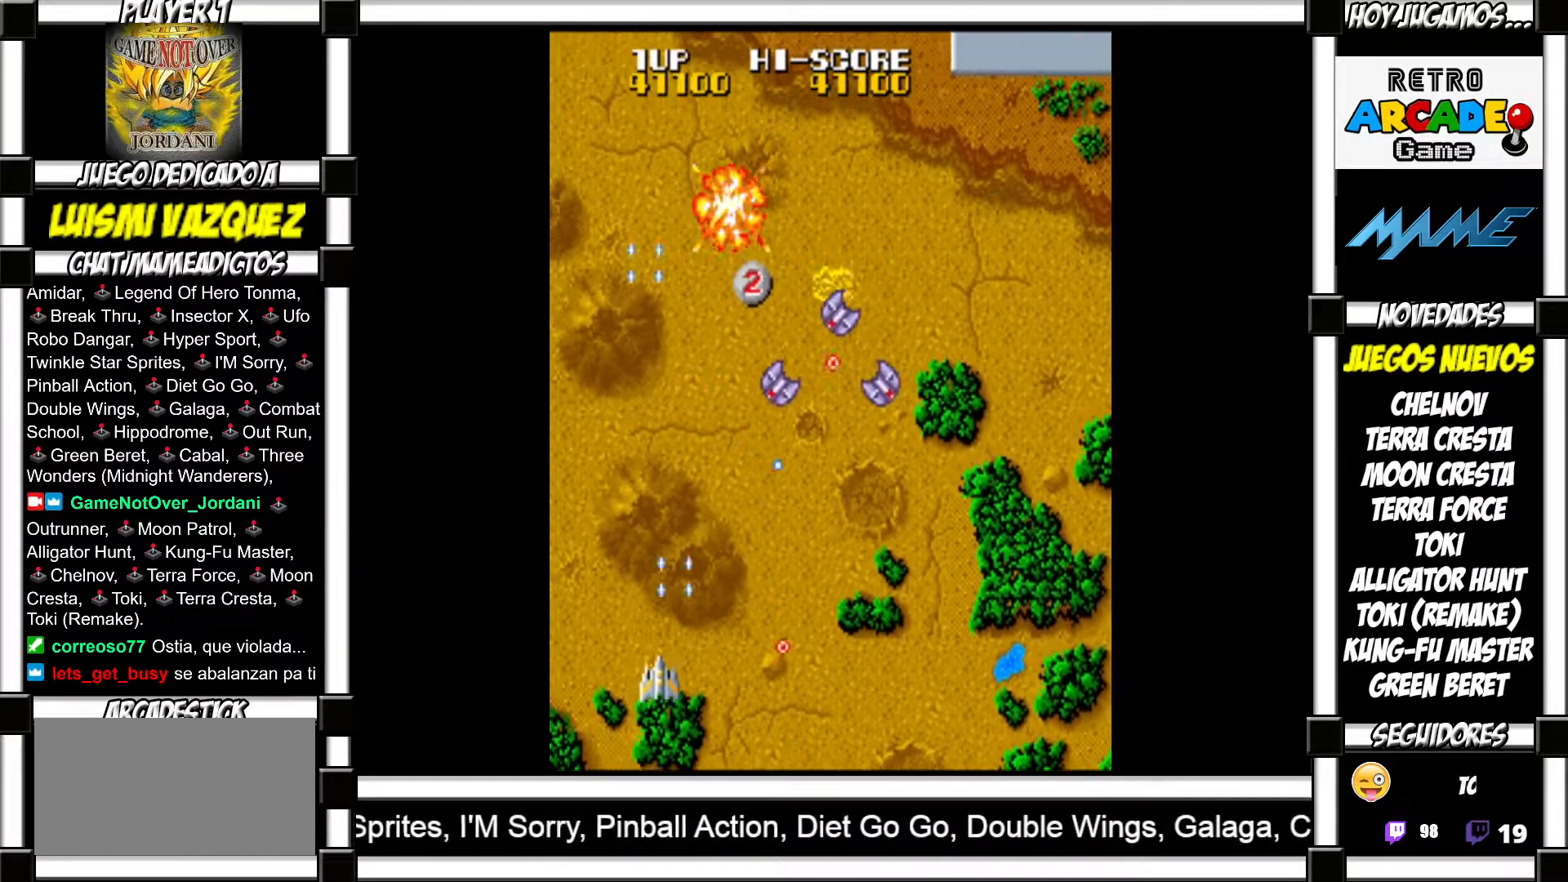
{"buttons": ["SQUARE"], "events": [[83, "SQUARE", "down"], [100, "SQUARE", "up"], [200, "SQUARE", "down"], [233, "SQUARE", "up"], [317, "SQUARE", "down"], [383, "SQUARE", "up"], [450, "SQUARE", "down"]]}
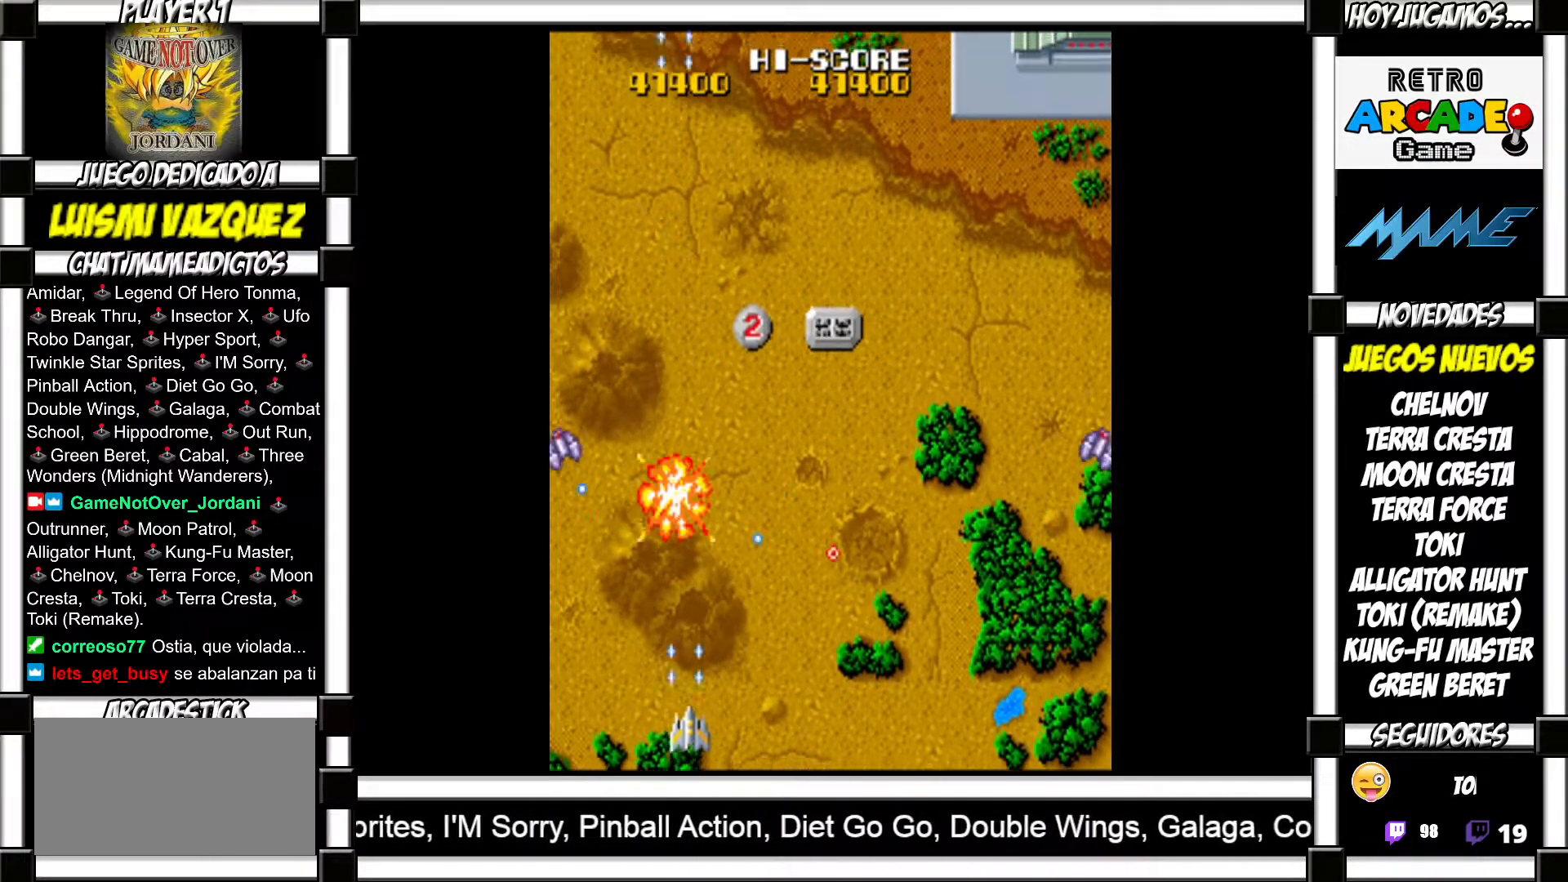
{"buttons": ["SQUARE"], "events": [[17, "SQUARE", "up"], [100, "SQUARE", "down"], [150, "SQUARE", "up"], [233, "SQUARE", "down"], [283, "SQUARE", "up"], [350, "SQUARE", "down"], [417, "SQUARE", "up"], [500, "SQUARE", "down"]]}
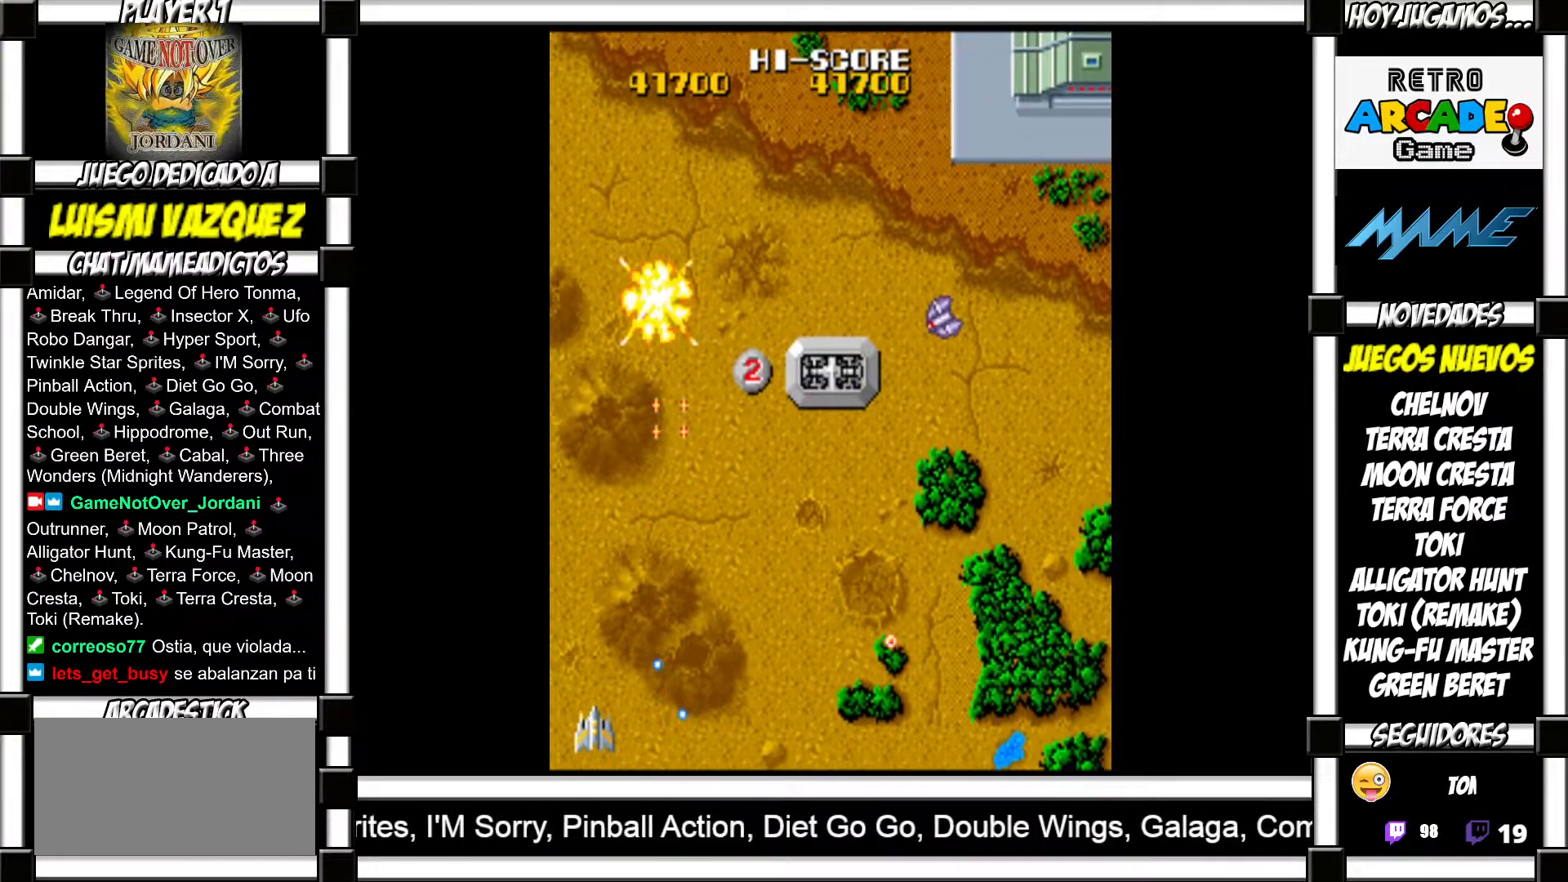
{"buttons": [], "events": [[50, "SQUARE", "up"], [150, "SQUARE", "down"], [183, "SQUARE", "up"], [267, "SQUARE", "down"], [317, "SQUARE", "up"]]}
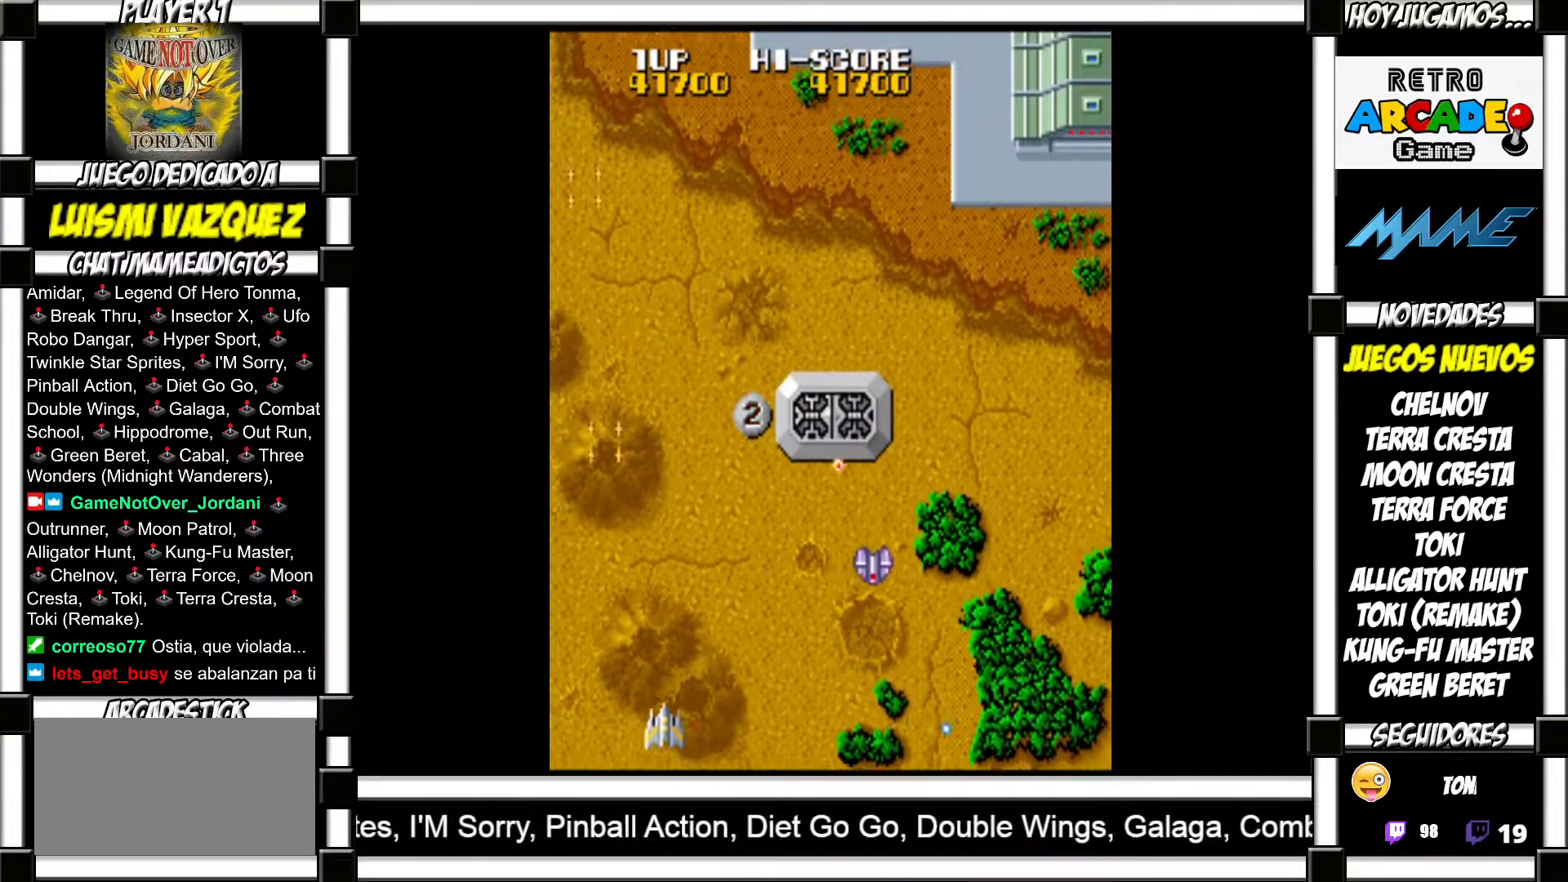
{"buttons": [], "events": [[150, "SQUARE", "down"], [200, "SQUARE", "up"], [283, "SQUARE", "down"], [333, "SQUARE", "up"], [433, "SQUARE", "down"], [483, "SQUARE", "up"]]}
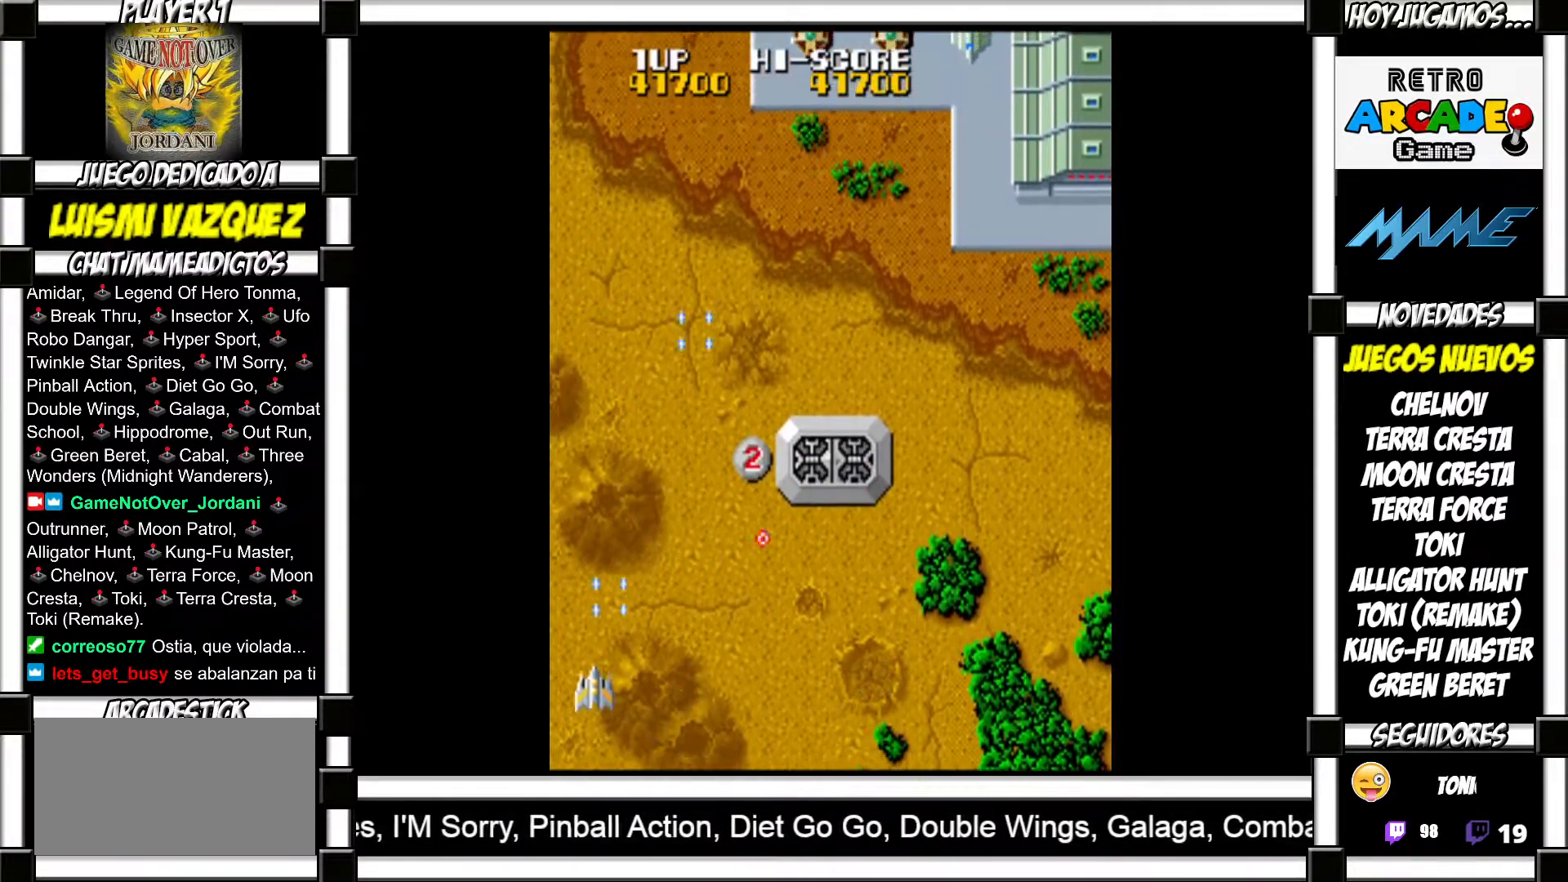
{"buttons": [], "events": [[50, "SQUARE", "down"], [117, "SQUARE", "up"], [200, "SQUARE", "down"], [233, "SQUARE", "up"], [333, "SQUARE", "down"], [367, "SQUARE", "up"]]}
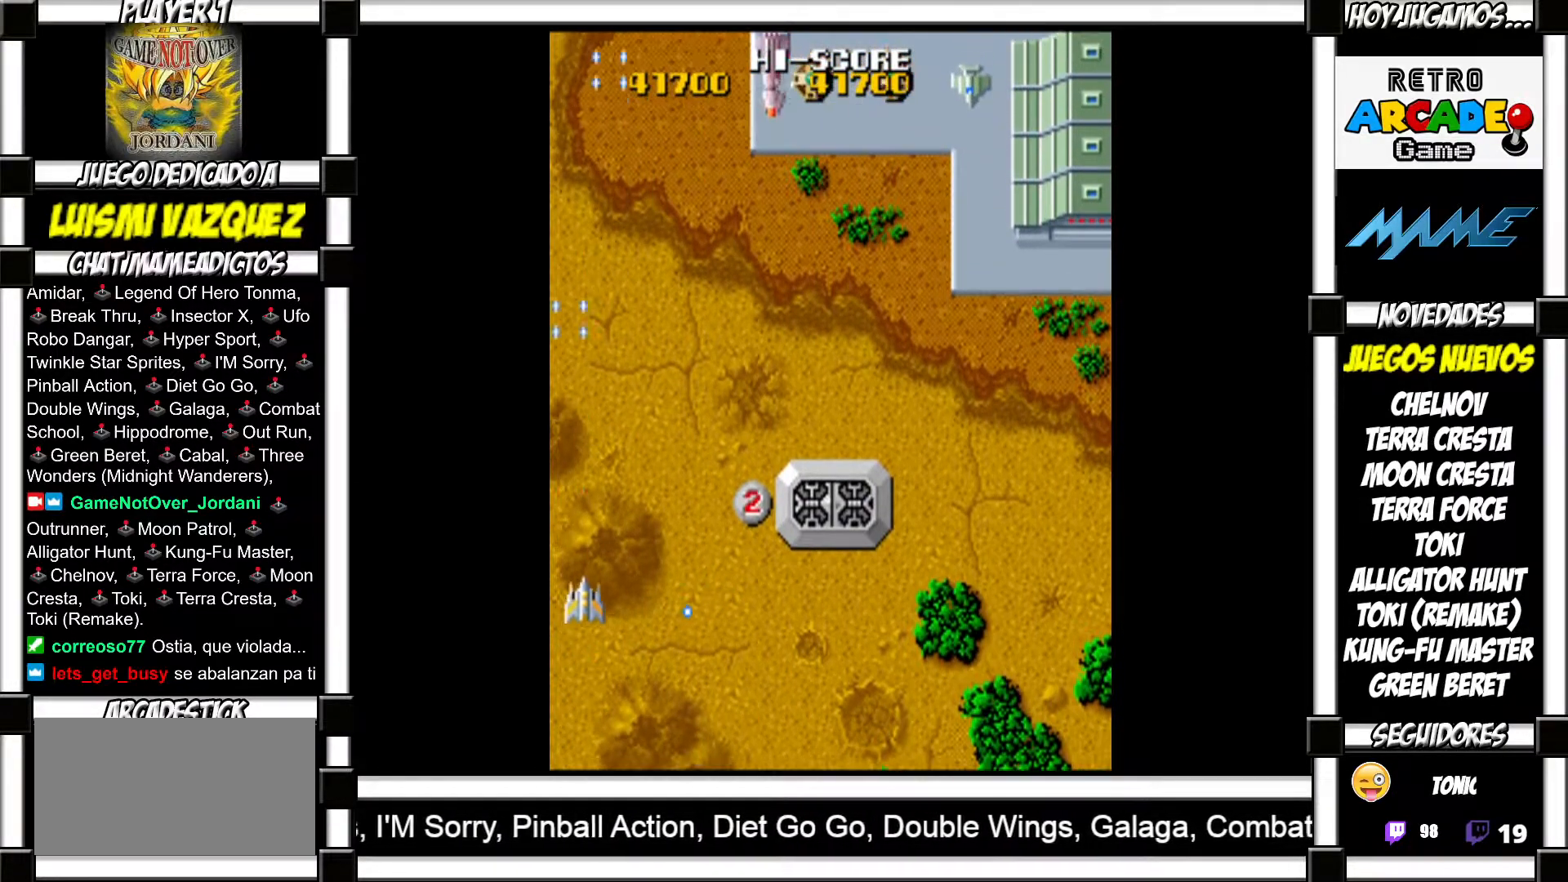
{"buttons": [], "events": []}
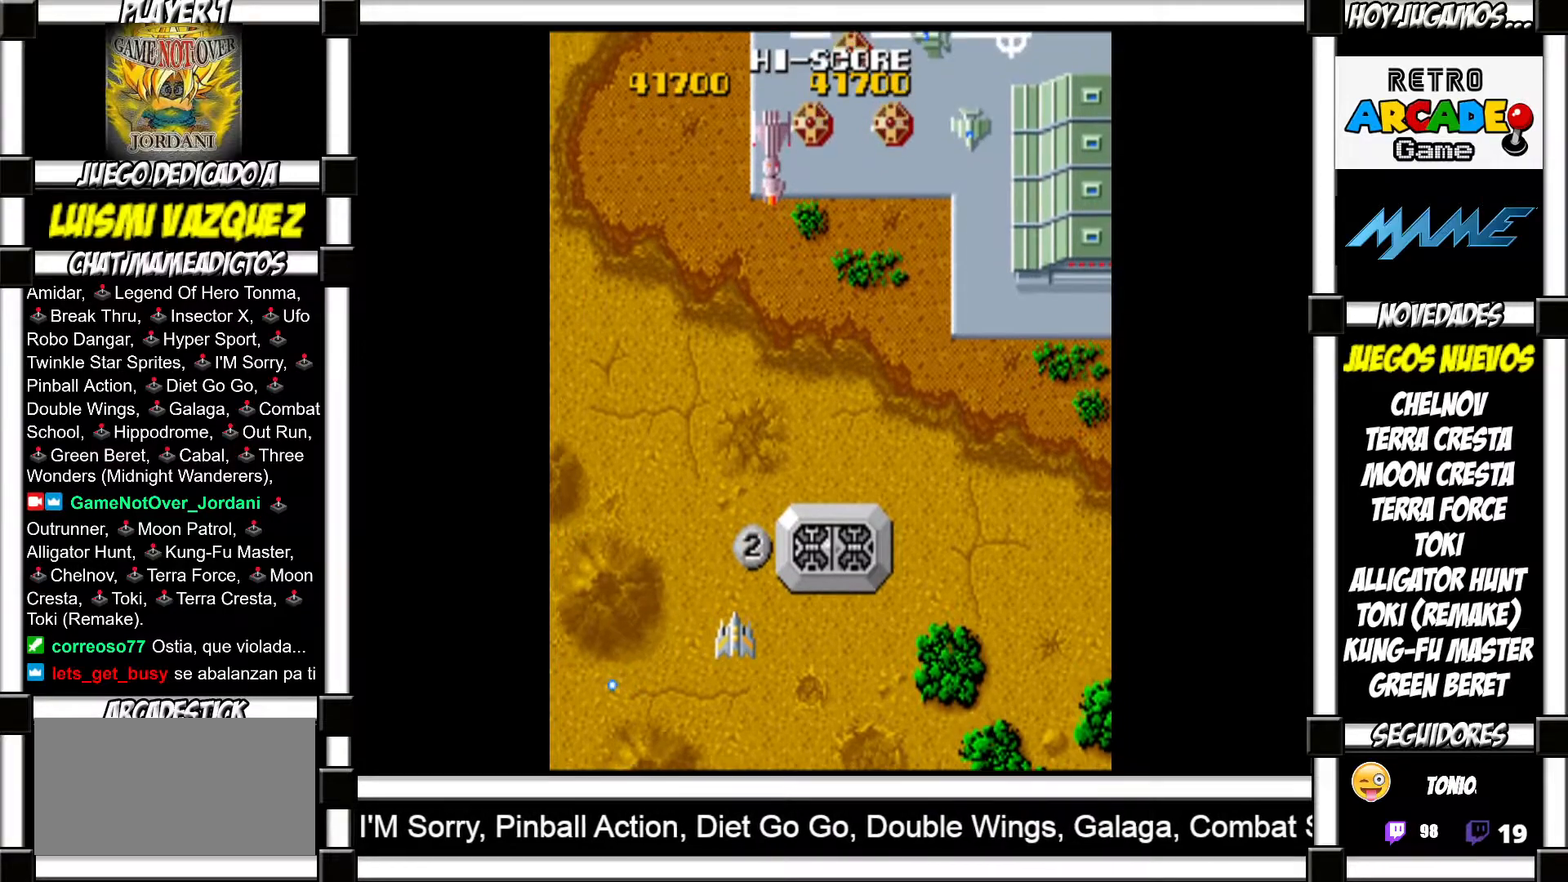
{"buttons": ["SQUARE"], "events": [[100, "SQUARE", "down"], [167, "SQUARE", "up"], [500, "SQUARE", "down"]]}
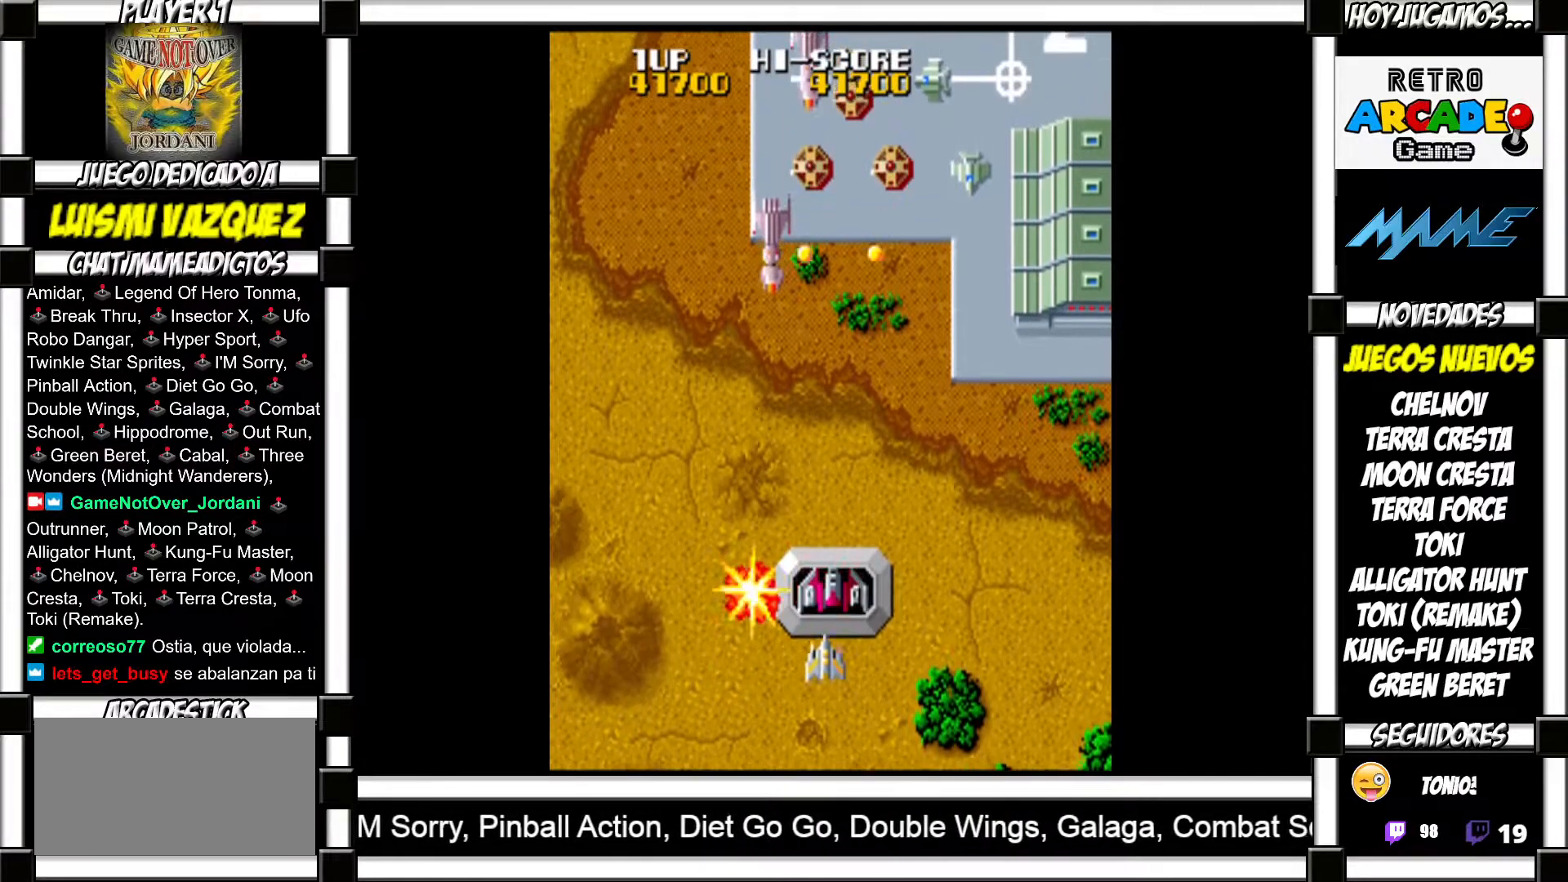
{"buttons": ["SQUARE"], "events": [[50, "SQUARE", "up"], [150, "SQUARE", "down"], [183, "SQUARE", "up"], [300, "SQUARE", "down"], [350, "SQUARE", "up"], [450, "SQUARE", "down"]]}